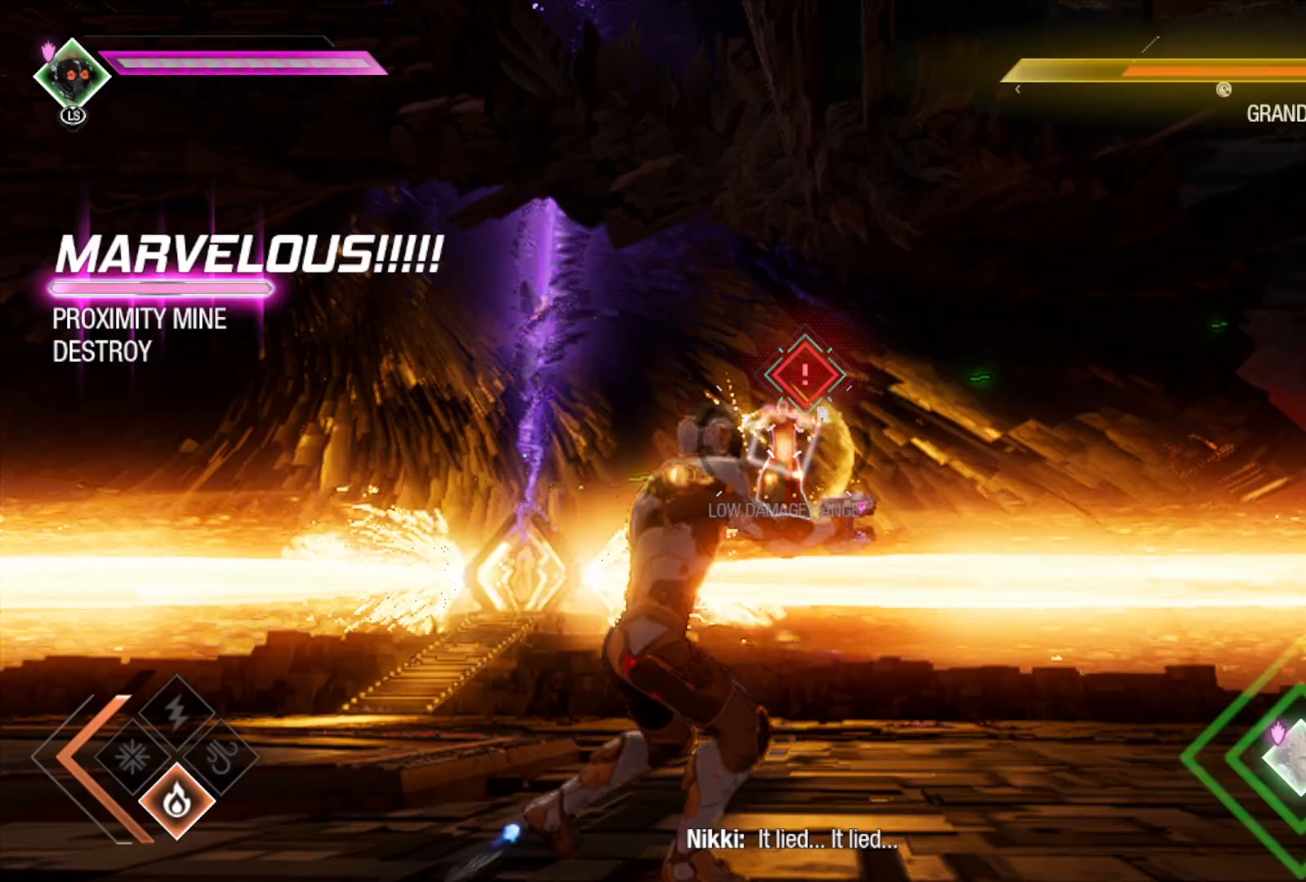
Gameplay with a controller (Xbox layout); each line is a JSON object with the inputs held at the frame after it. "events" lists button and stick changes between this image and that frame as [ms after this image, input, new state], when the widget could be followed in between.
{"buttons": ["L2", "R2"], "left_stick": "left", "right_stick": "center", "events": [[50, "left_stick", "right"], [217, "left_stick", "center"], [217, "right_stick", "left"], [333, "left_stick", "left"], [350, "right_stick", "center"]]}
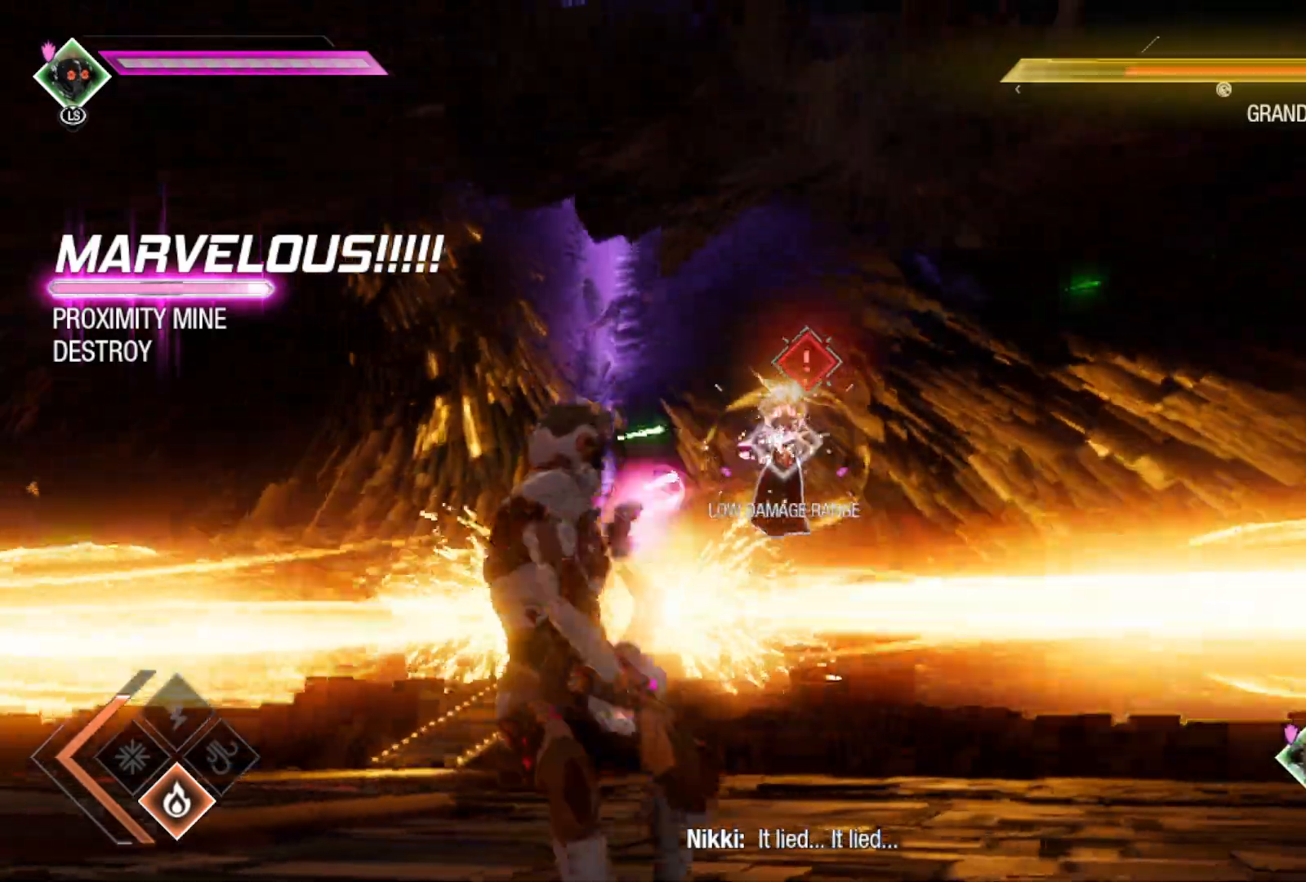
{"buttons": ["L2", "R2"], "left_stick": "left", "right_stick": "center", "events": []}
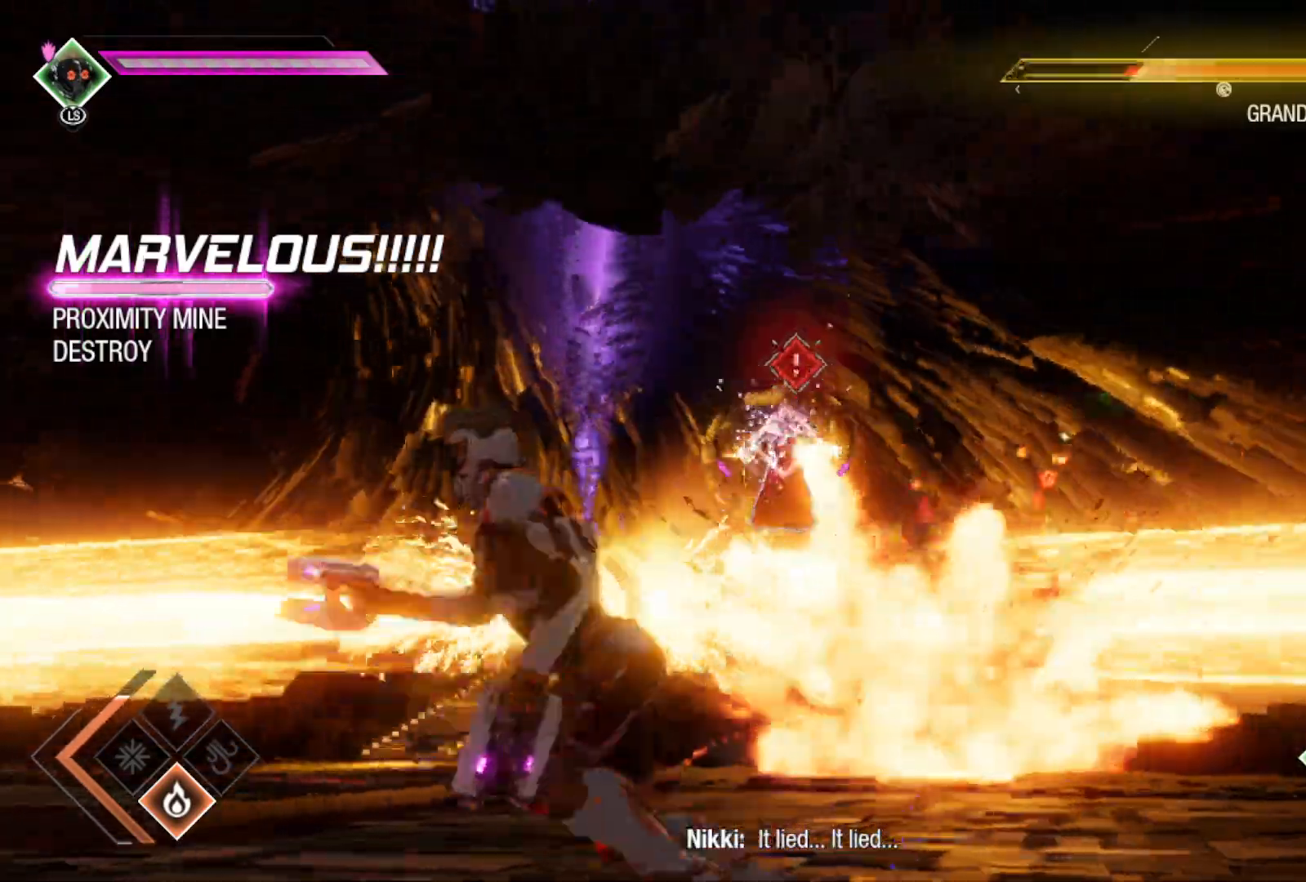
{"buttons": ["L2", "R2"], "left_stick": "left", "right_stick": "center", "events": []}
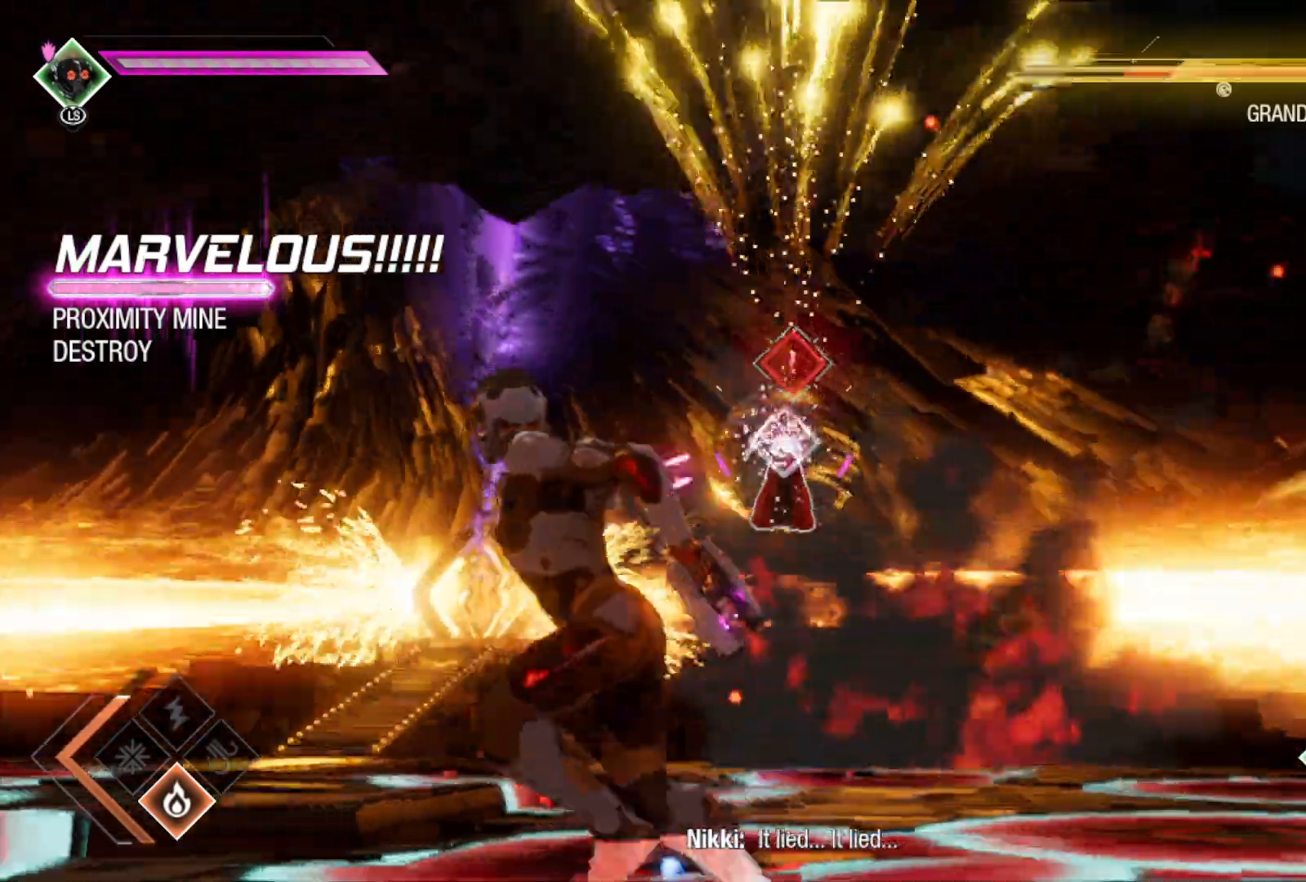
{"buttons": ["B", "L2", "R2"], "left_stick": "left", "right_stick": "center", "events": [[233, "B", "down"]]}
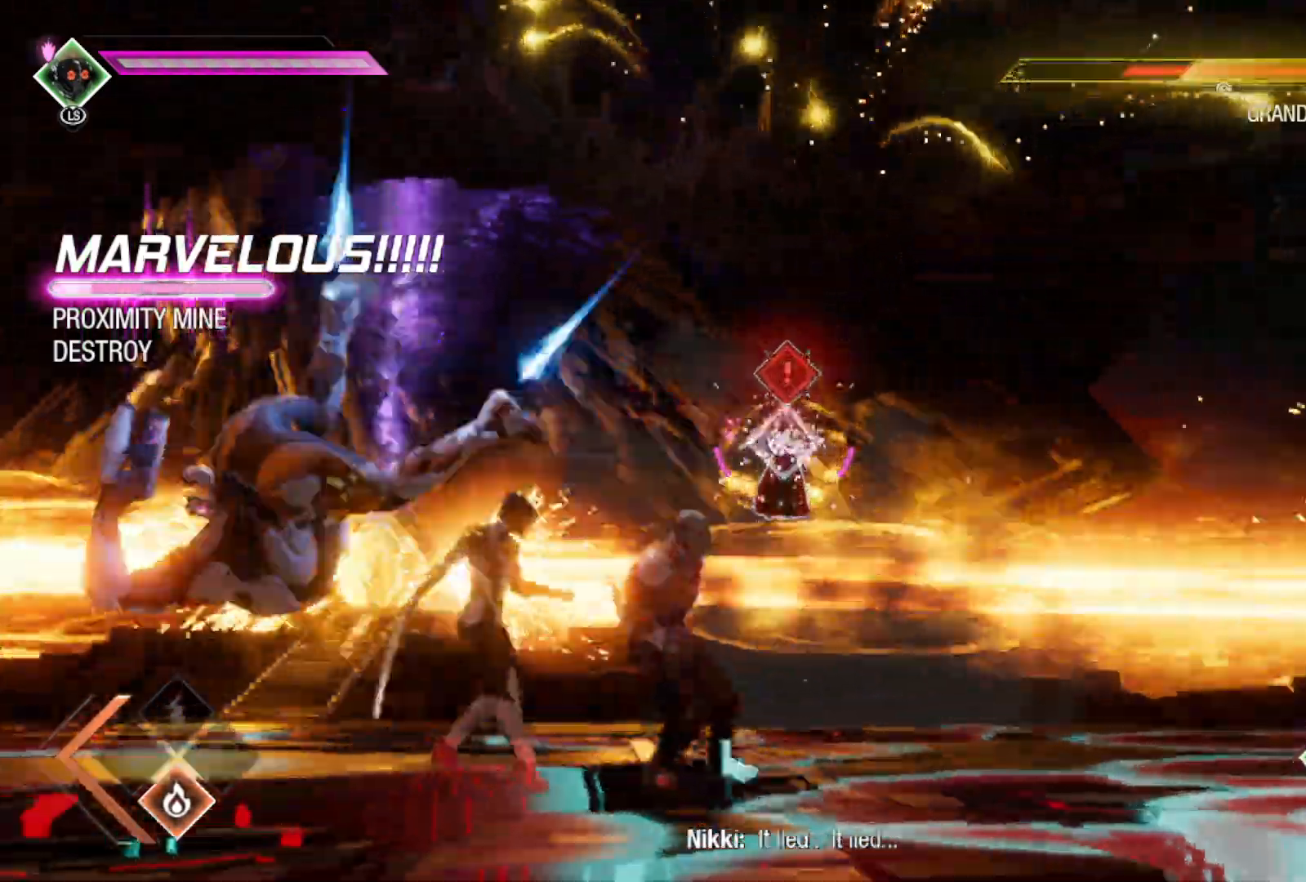
{"buttons": ["L2", "R2"], "left_stick": "left", "right_stick": "center", "events": [[133, "B", "up"], [150, "left_stick", "down-left"], [467, "left_stick", "left"]]}
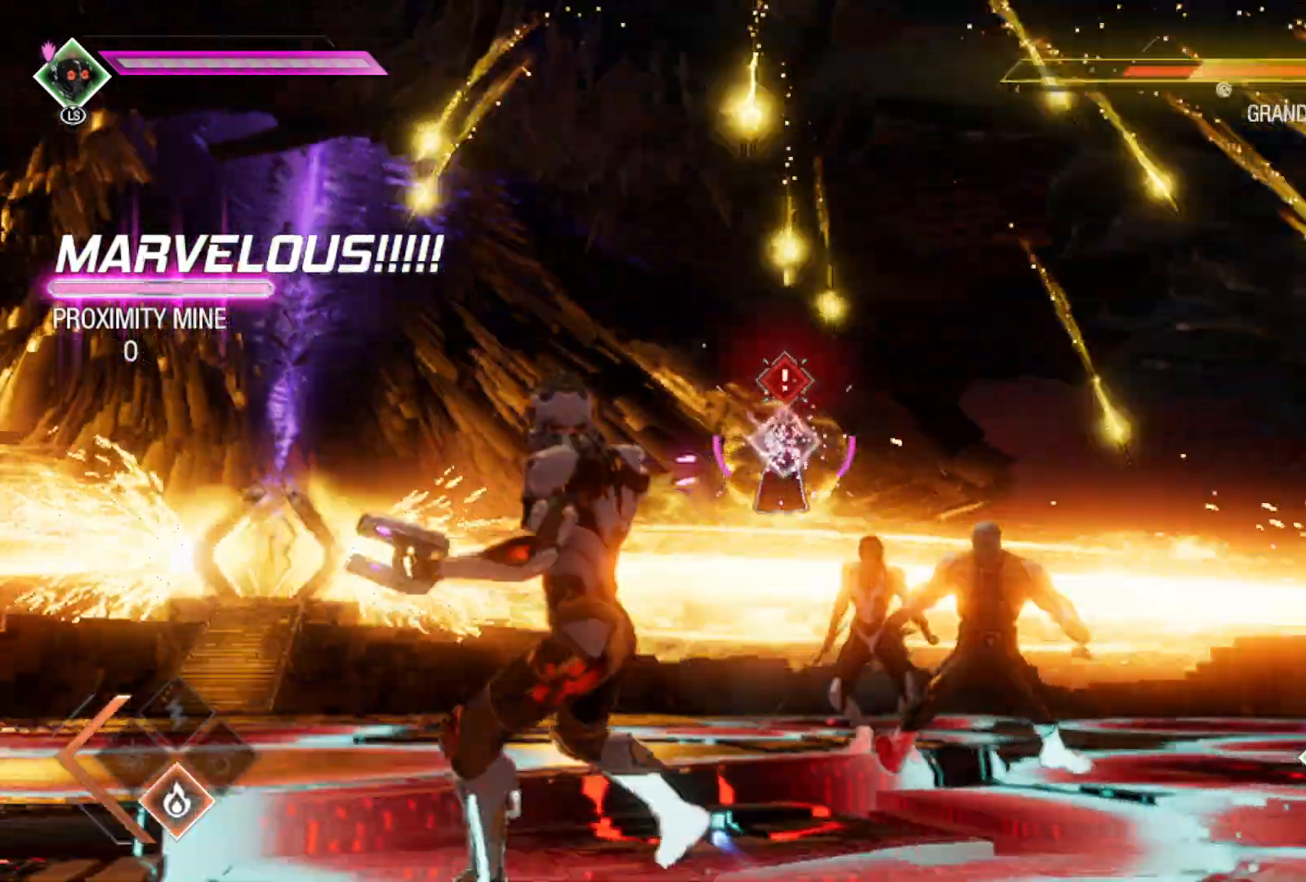
{"buttons": ["L2", "R2"], "left_stick": "left", "right_stick": "center", "events": [[50, "B", "down"], [167, "B", "up"], [267, "B", "down"], [383, "B", "up"]]}
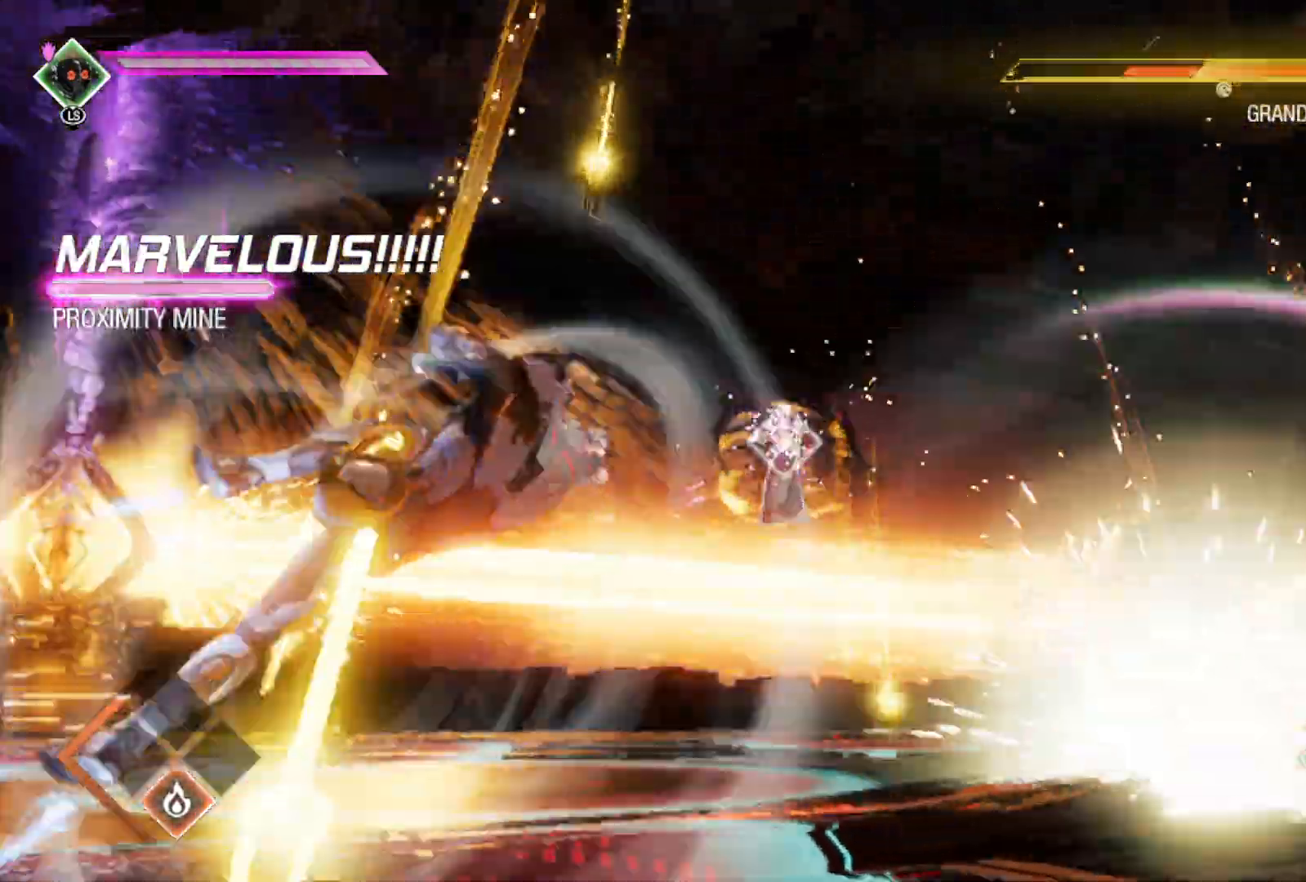
{"buttons": ["A", "L2", "R2"], "left_stick": "up-left", "right_stick": "center", "events": [[217, "A", "down"], [333, "left_stick", "up-left"], [367, "A", "up"], [450, "A", "down"]]}
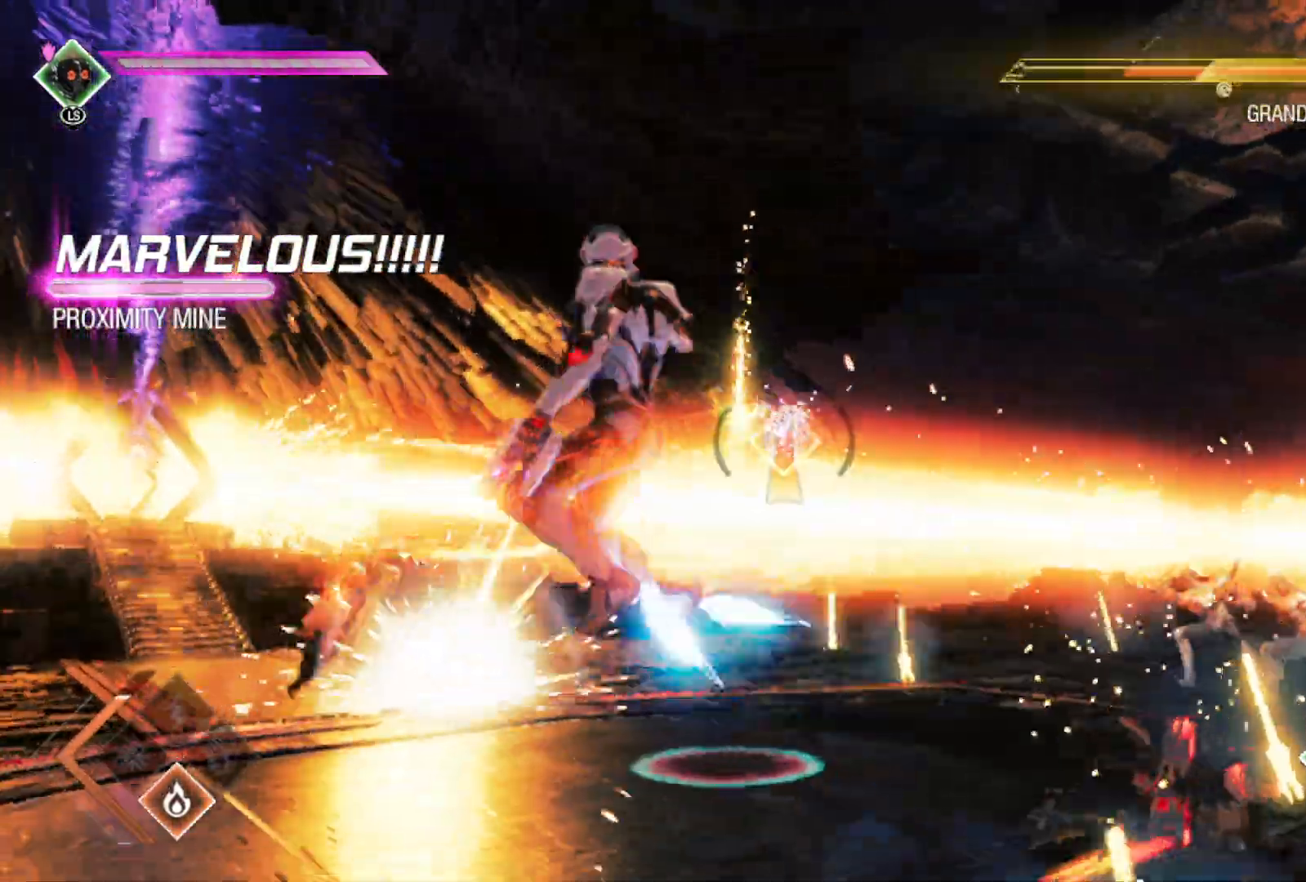
{"buttons": ["L2"], "left_stick": "up-left", "right_stick": "center", "events": [[83, "A", "up"], [483, "R2", "up"]]}
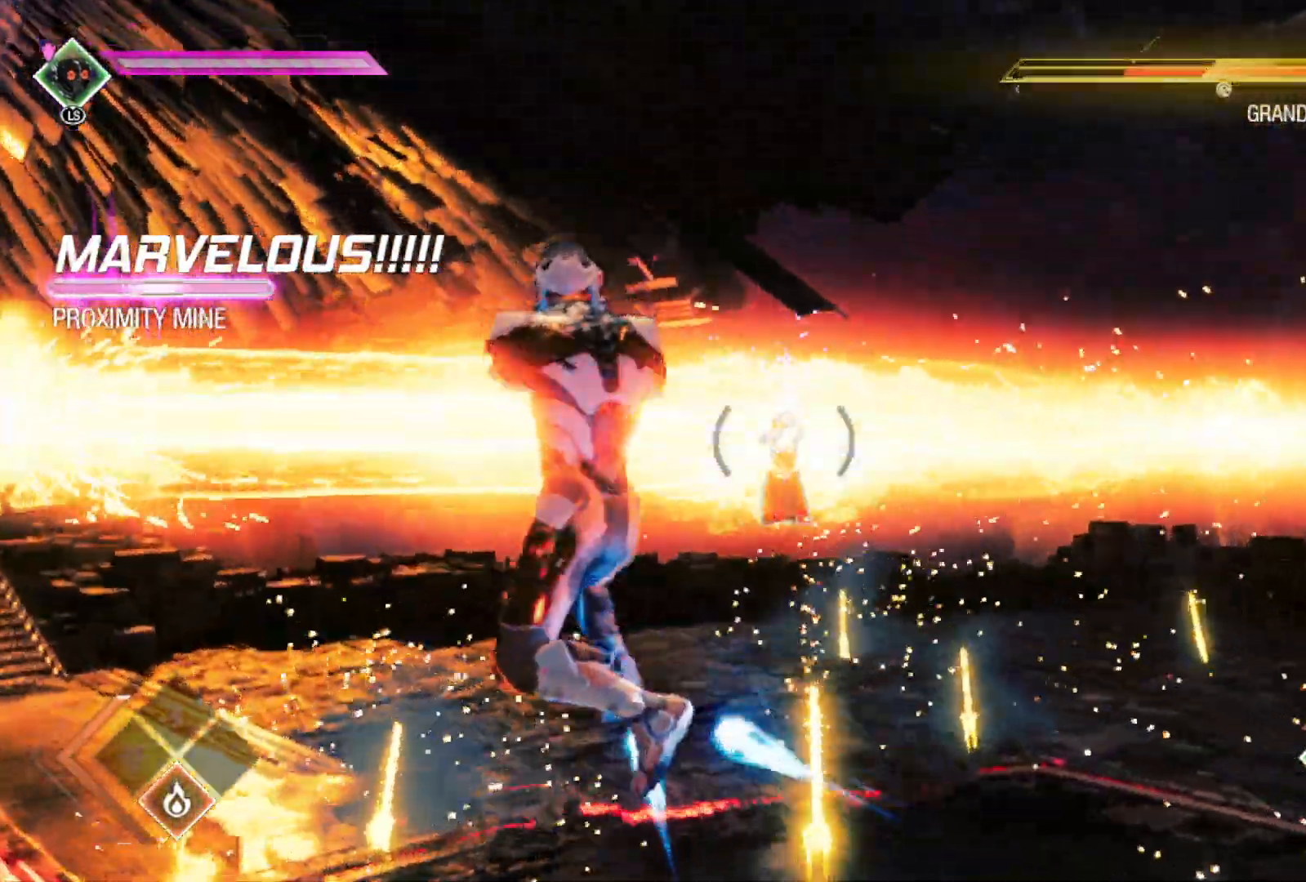
{"buttons": ["R1"], "left_stick": "up-left", "right_stick": "center", "events": [[17, "L2", "up"], [133, "R1", "down"]]}
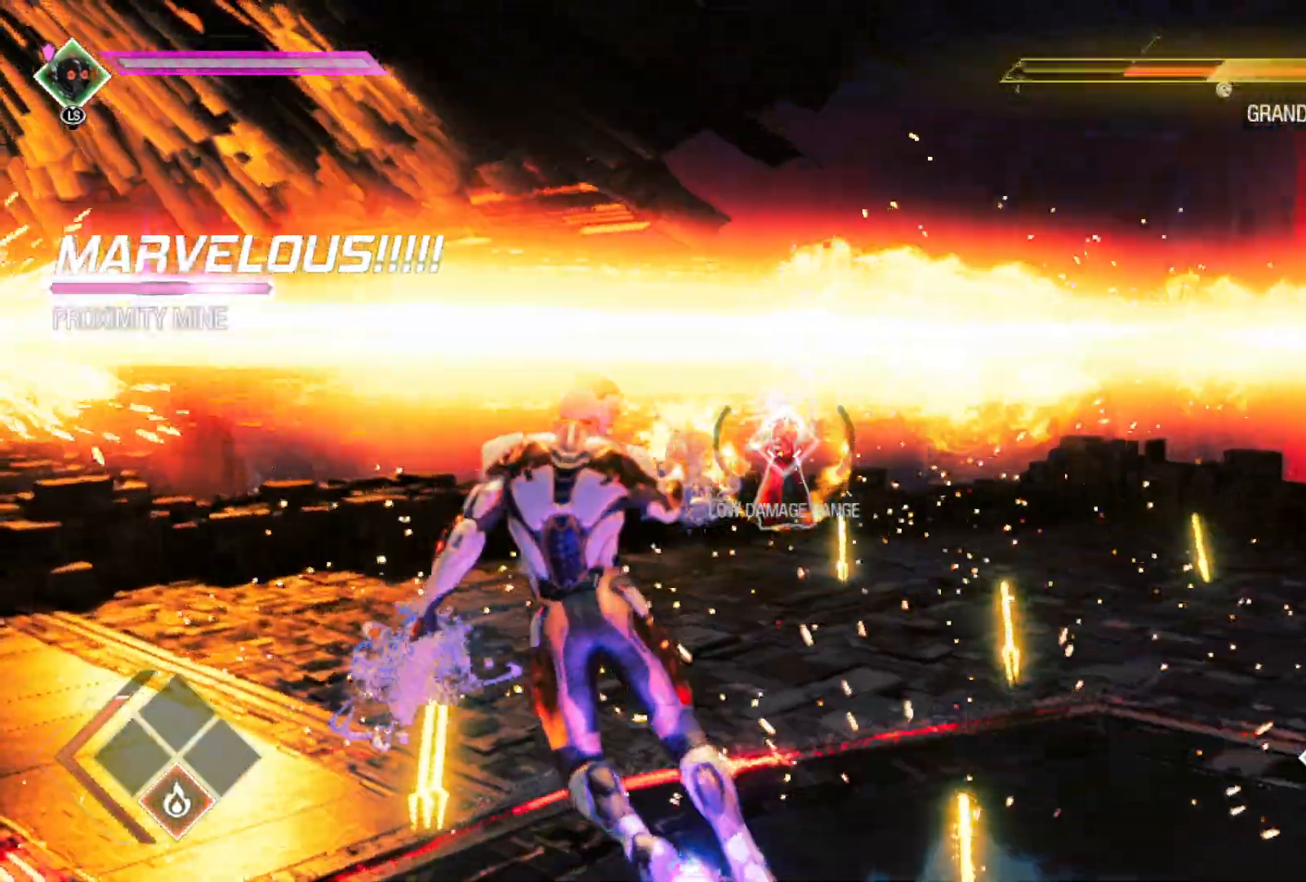
{"buttons": ["R1"], "left_stick": "up-left", "right_stick": "center", "events": []}
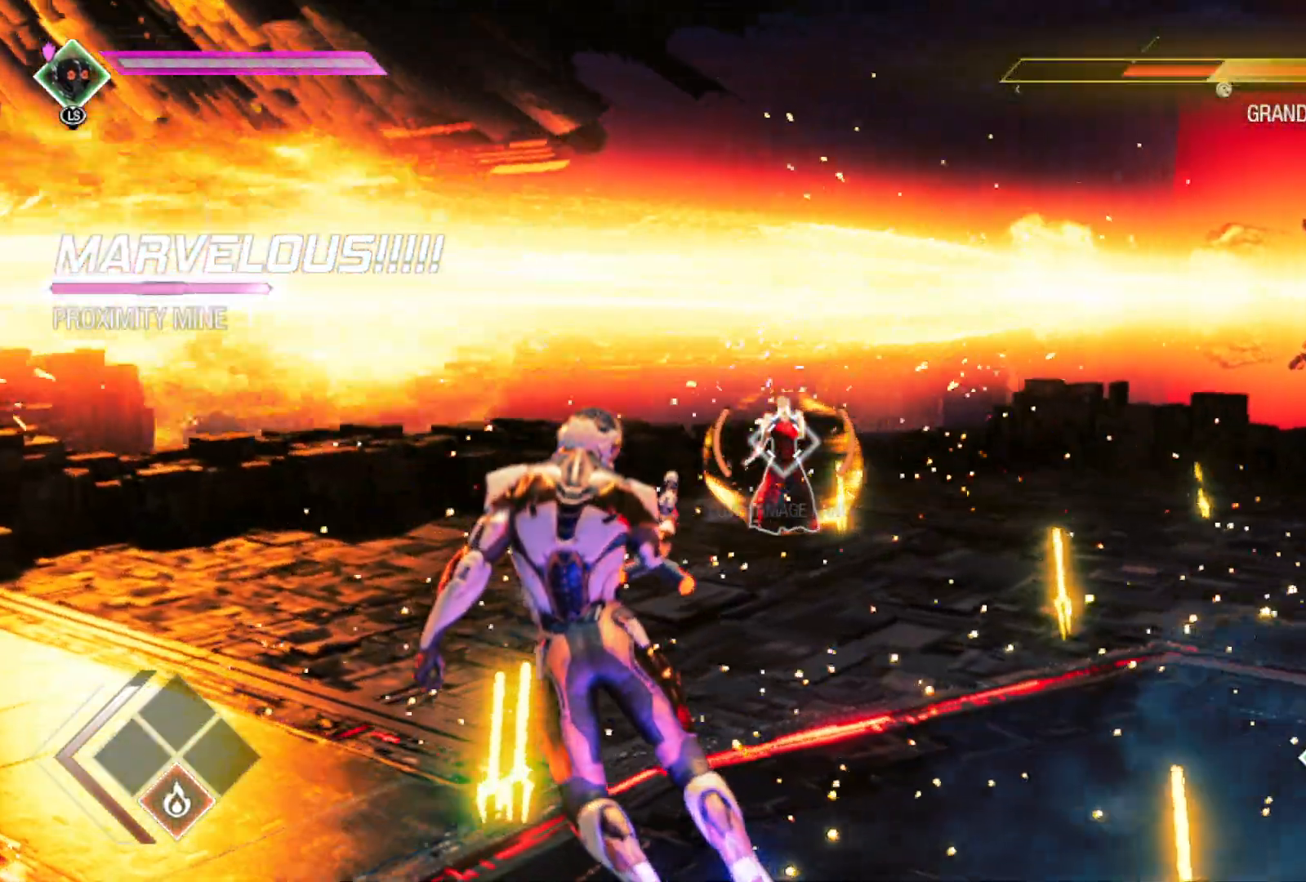
{"buttons": ["R1"], "left_stick": "left", "right_stick": "center", "events": [[333, "left_stick", "left"]]}
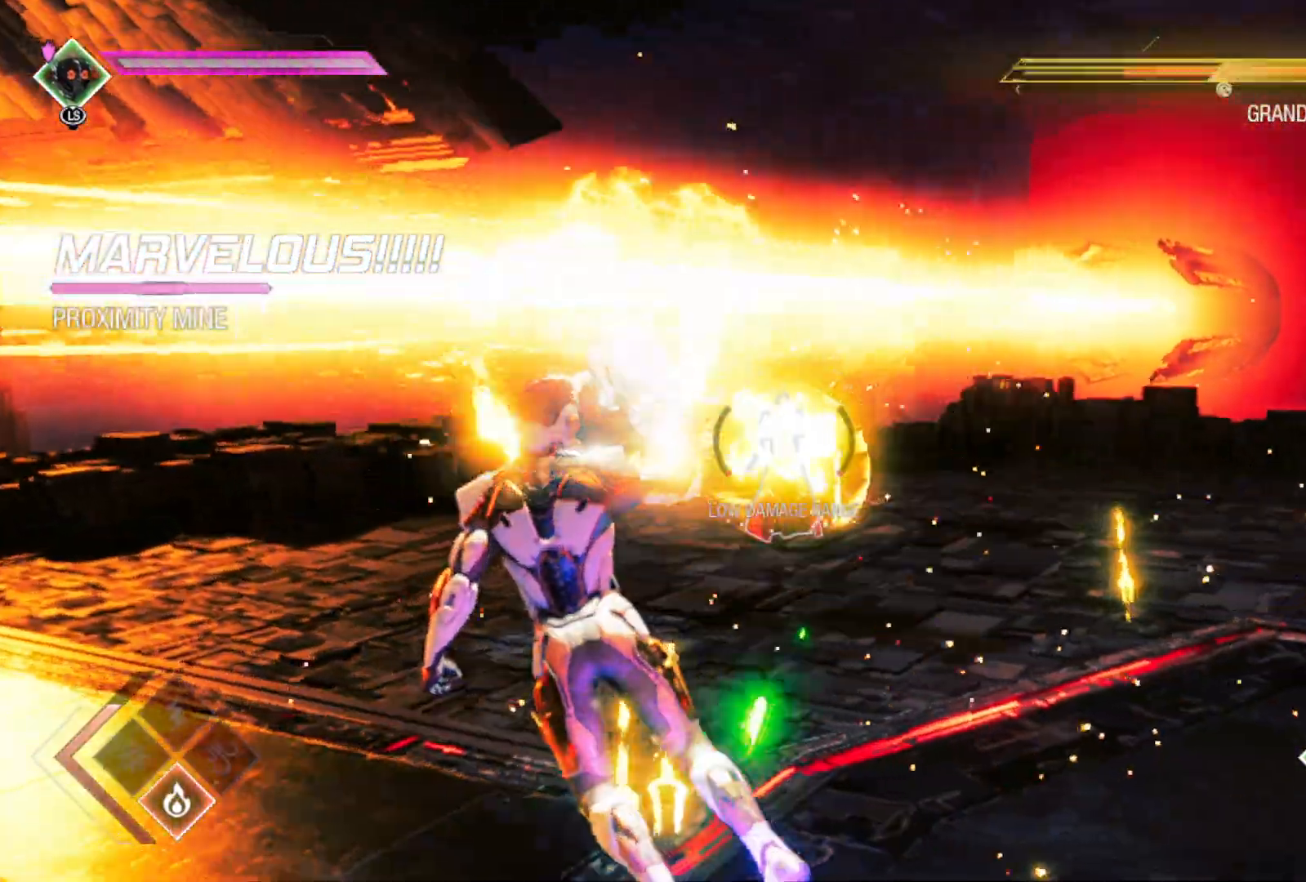
{"buttons": ["R1"], "left_stick": "left", "right_stick": "right"}
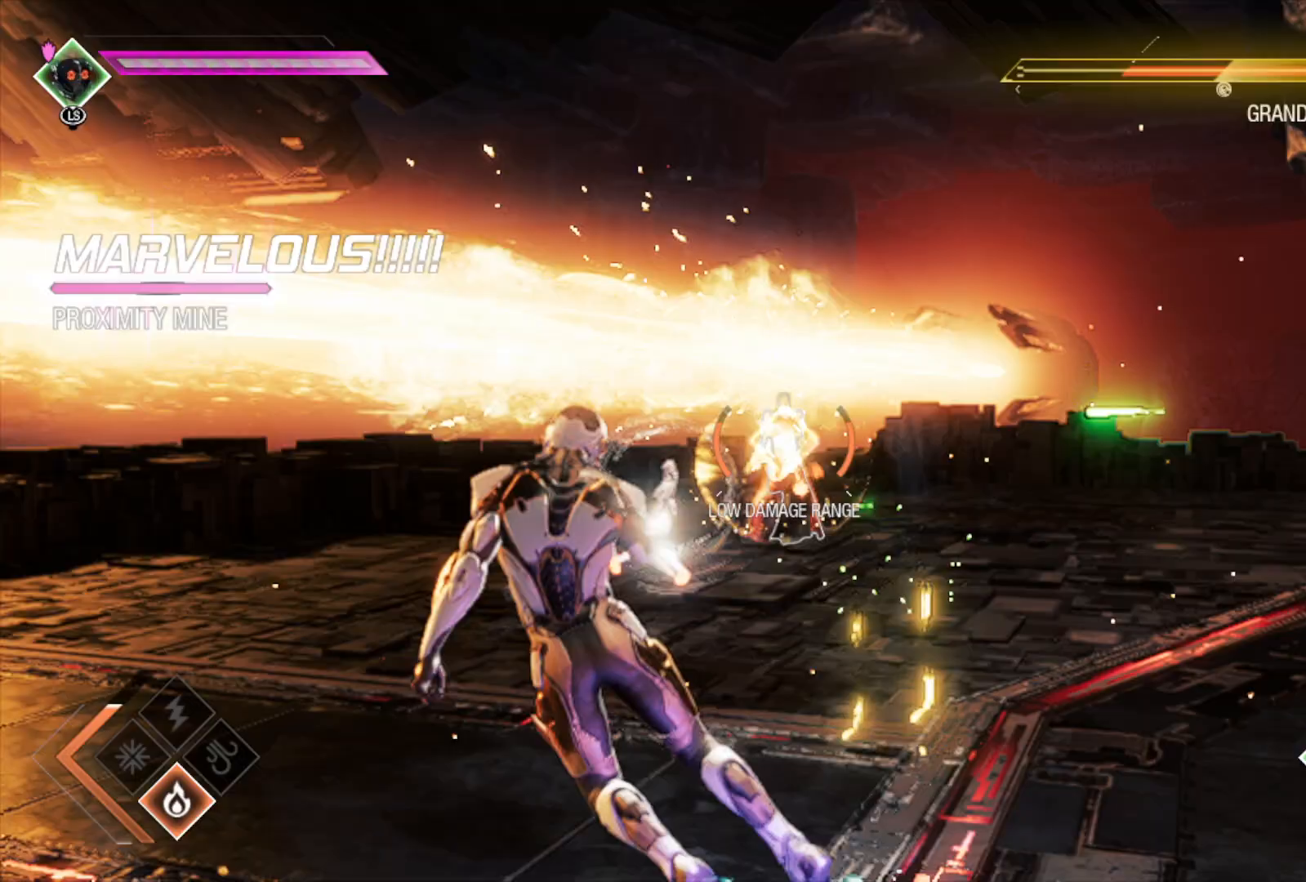
{"buttons": ["R1"], "left_stick": "down-left", "right_stick": "right", "events": [[217, "right_stick", "center"], [300, "right_stick", "right"], [450, "left_stick", "down-left"]]}
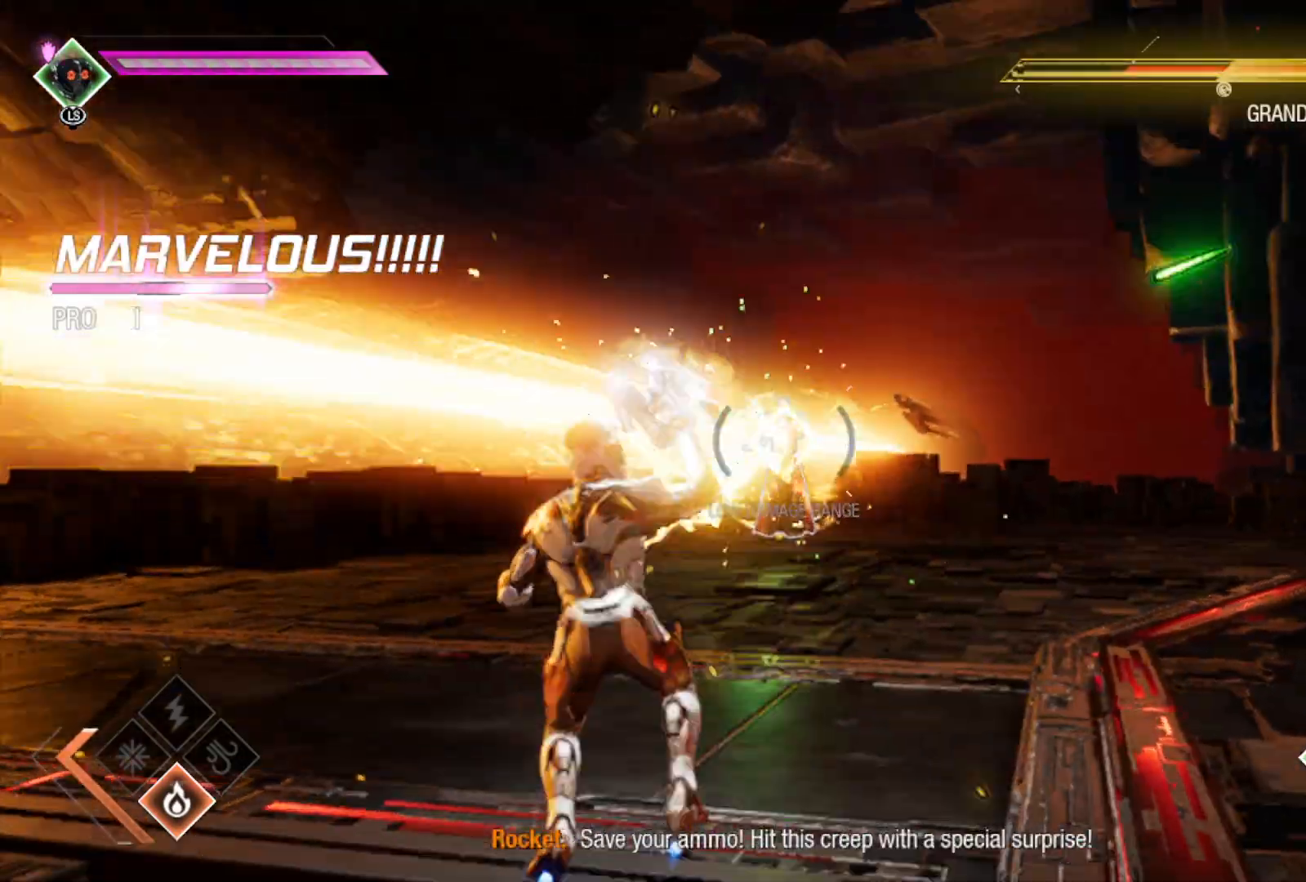
{"buttons": ["R1"], "left_stick": "down-left", "right_stick": "center", "events": [[17, "right_stick", "center"], [200, "right_stick", "right"], [267, "R2", "down"], [350, "right_stick", "center"], [417, "R2", "up"]]}
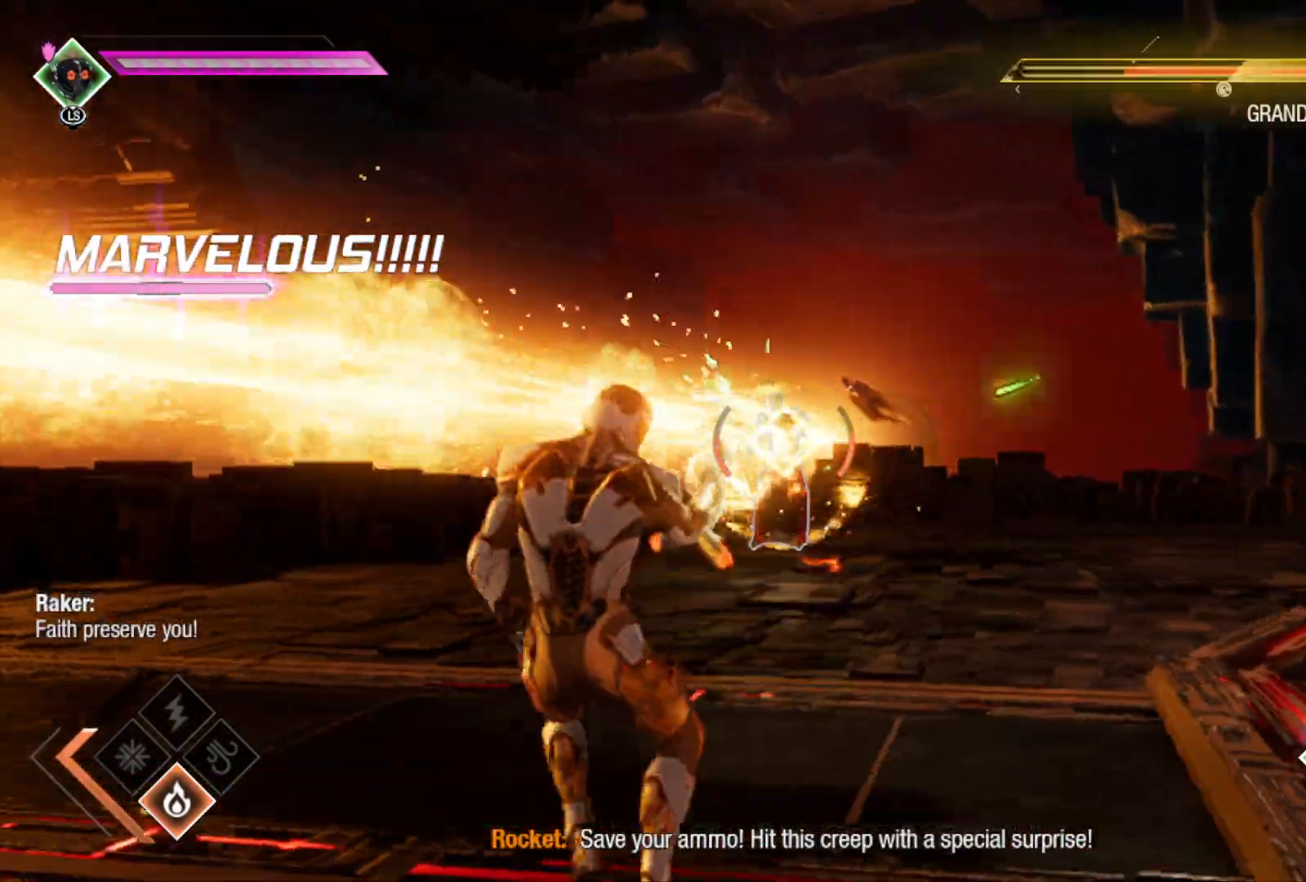
{"buttons": ["R1"], "left_stick": "down-right", "right_stick": "down", "events": [[250, "right_stick", "down"], [300, "left_stick", "down"], [433, "left_stick", "down-right"]]}
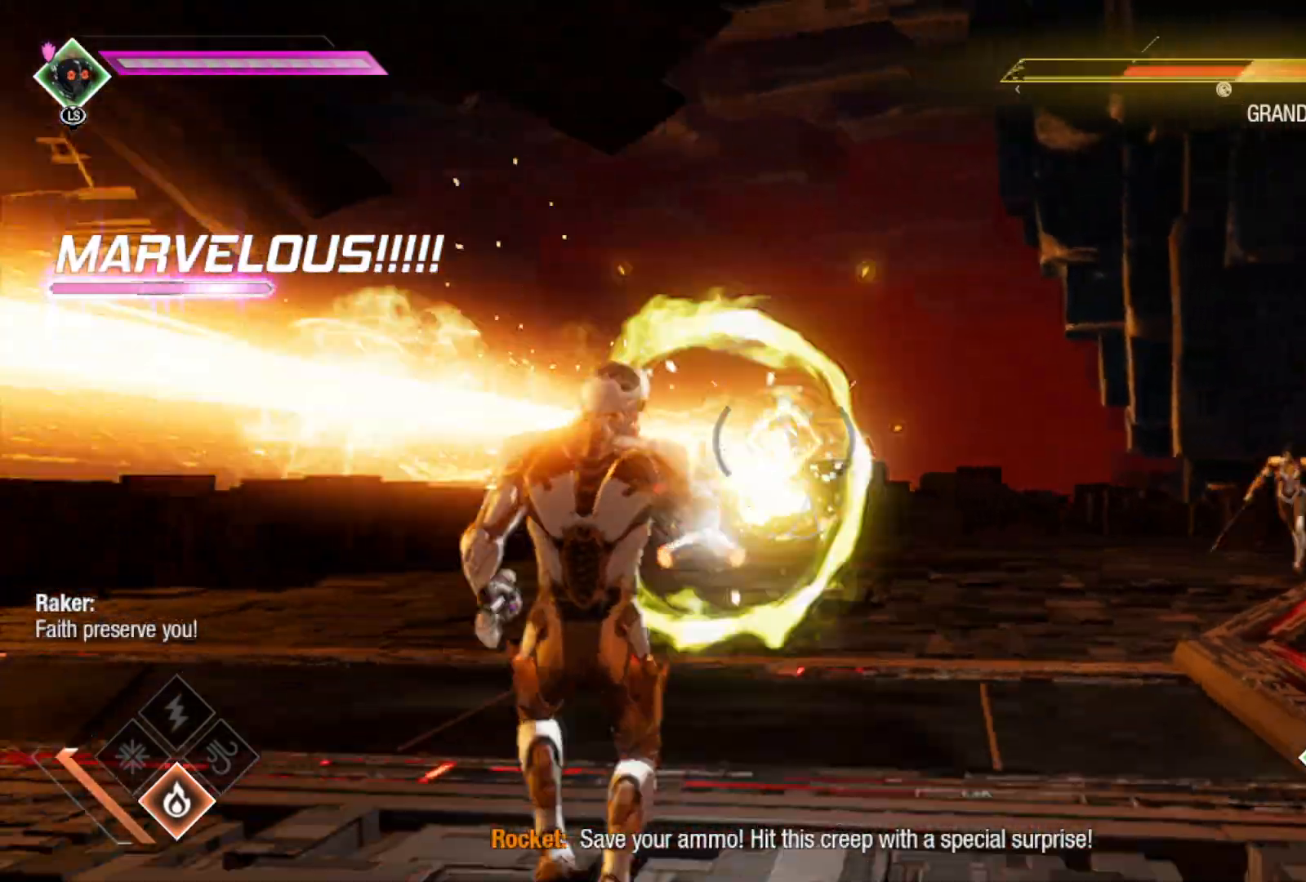
{"buttons": ["R1"], "left_stick": "right", "right_stick": "center"}
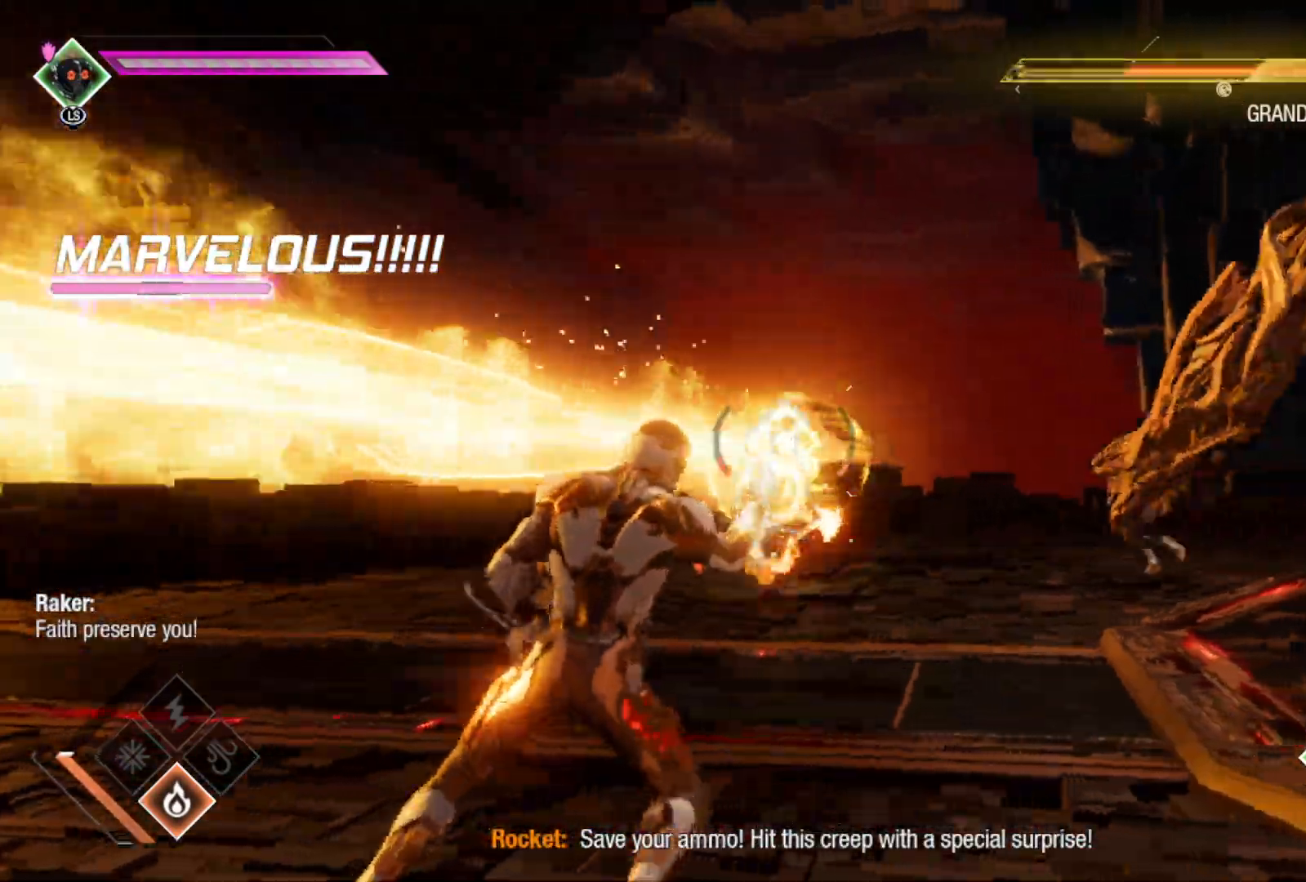
{"buttons": ["R1"], "left_stick": "right", "right_stick": "center", "events": []}
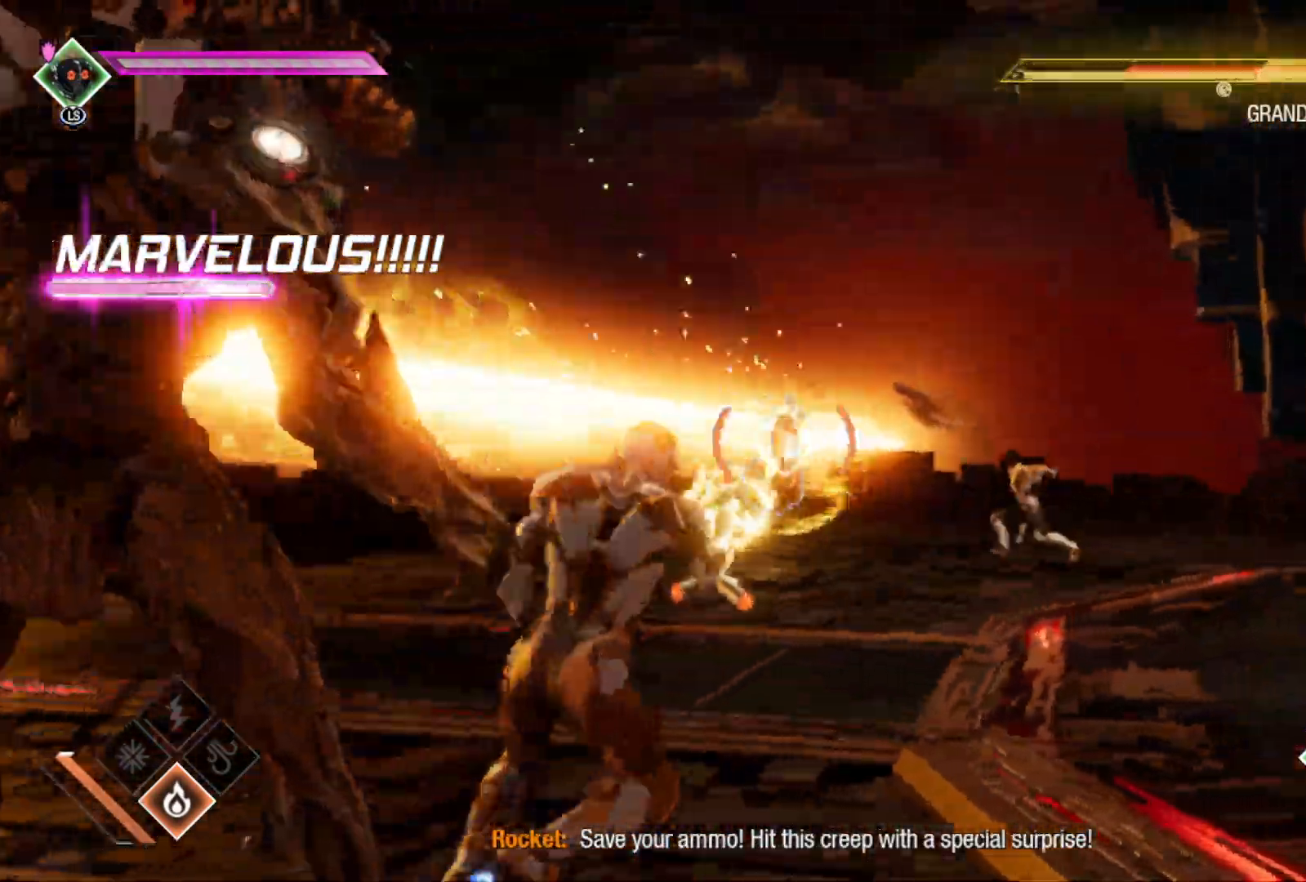
{"buttons": ["R1"], "left_stick": "right", "right_stick": "center", "events": [[117, "R2", "down"], [250, "R2", "up"]]}
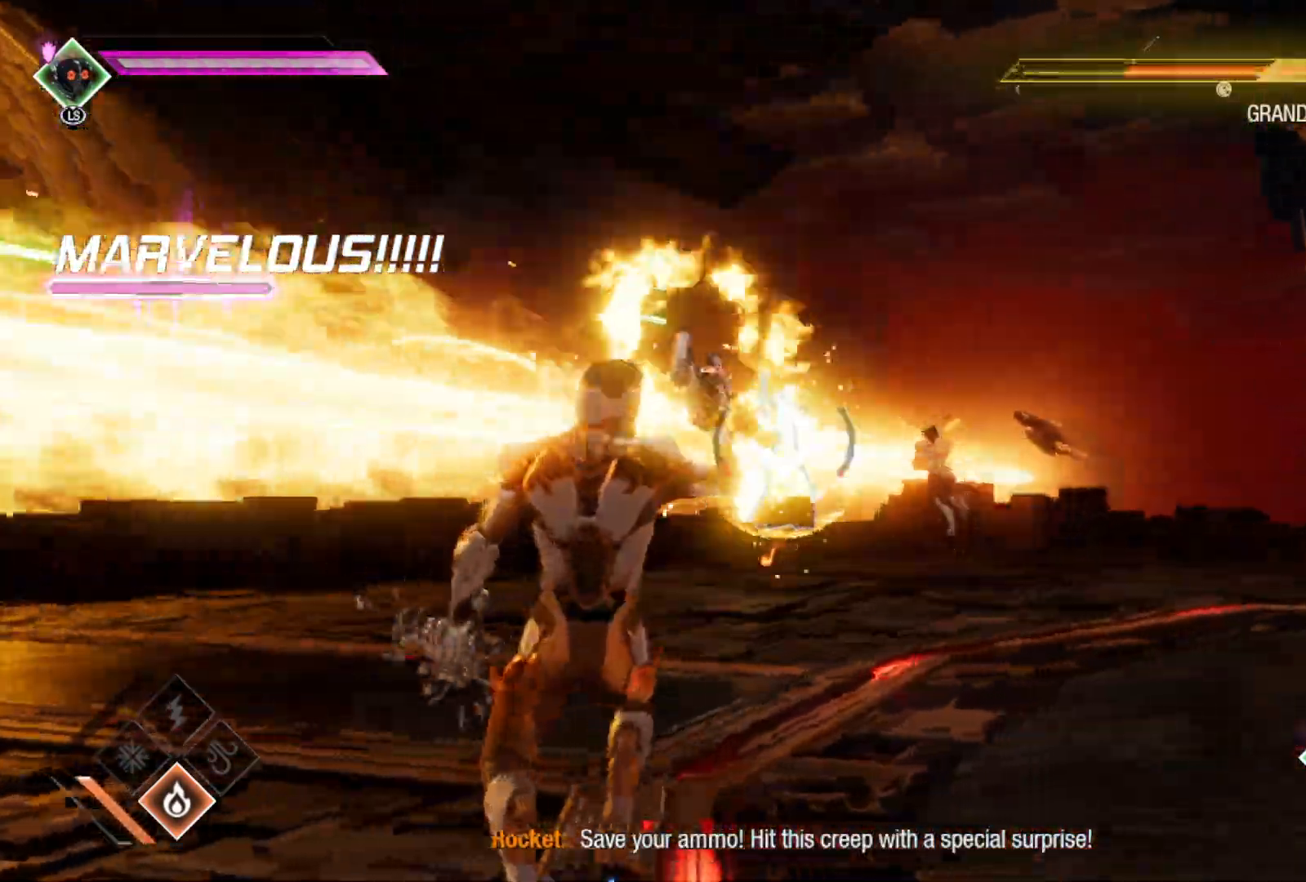
{"buttons": ["R2"], "left_stick": "right", "right_stick": "down-left"}
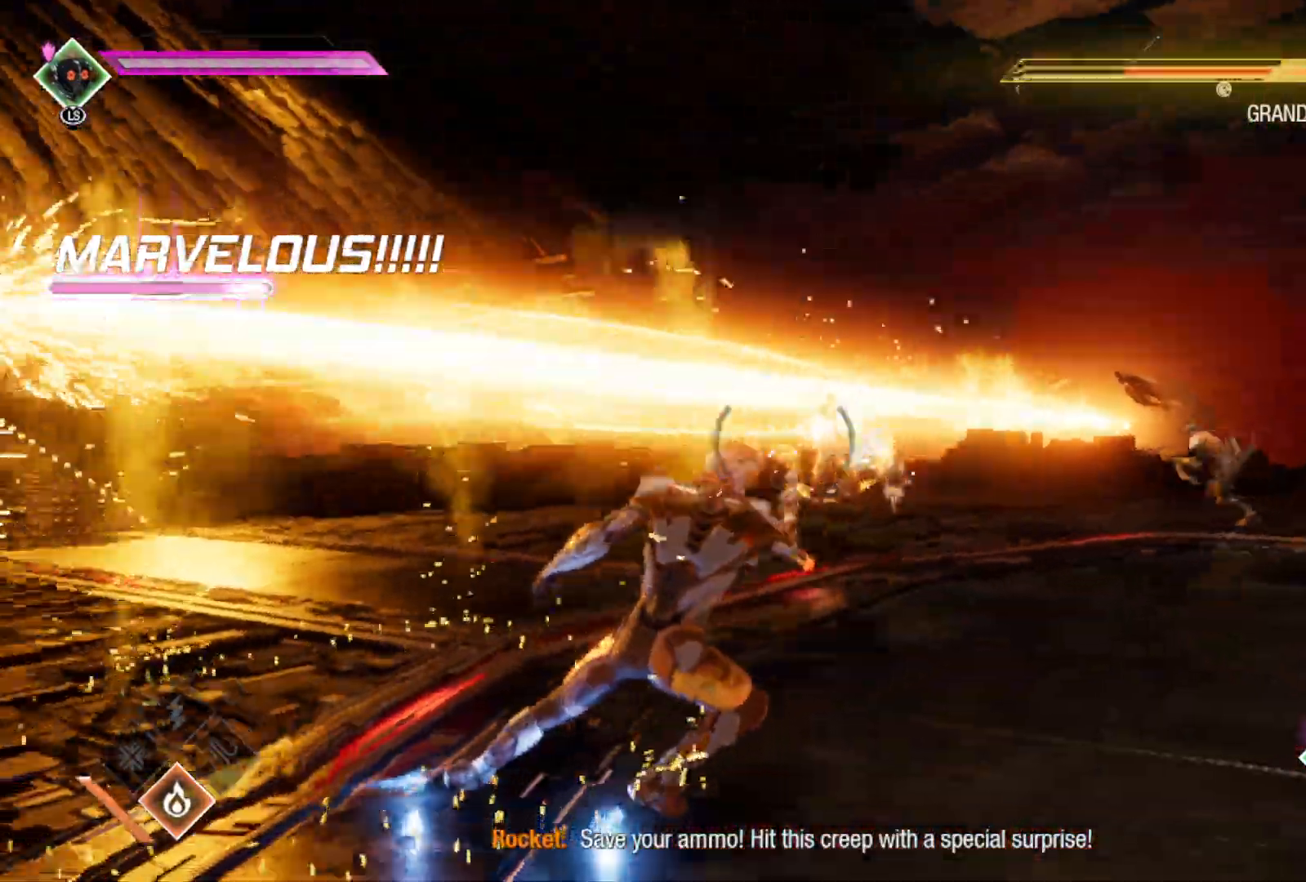
{"buttons": ["L2", "R2"], "left_stick": "right", "right_stick": "right", "events": [[17, "right_stick", "center"], [33, "L2", "down"], [400, "right_stick", "right"]]}
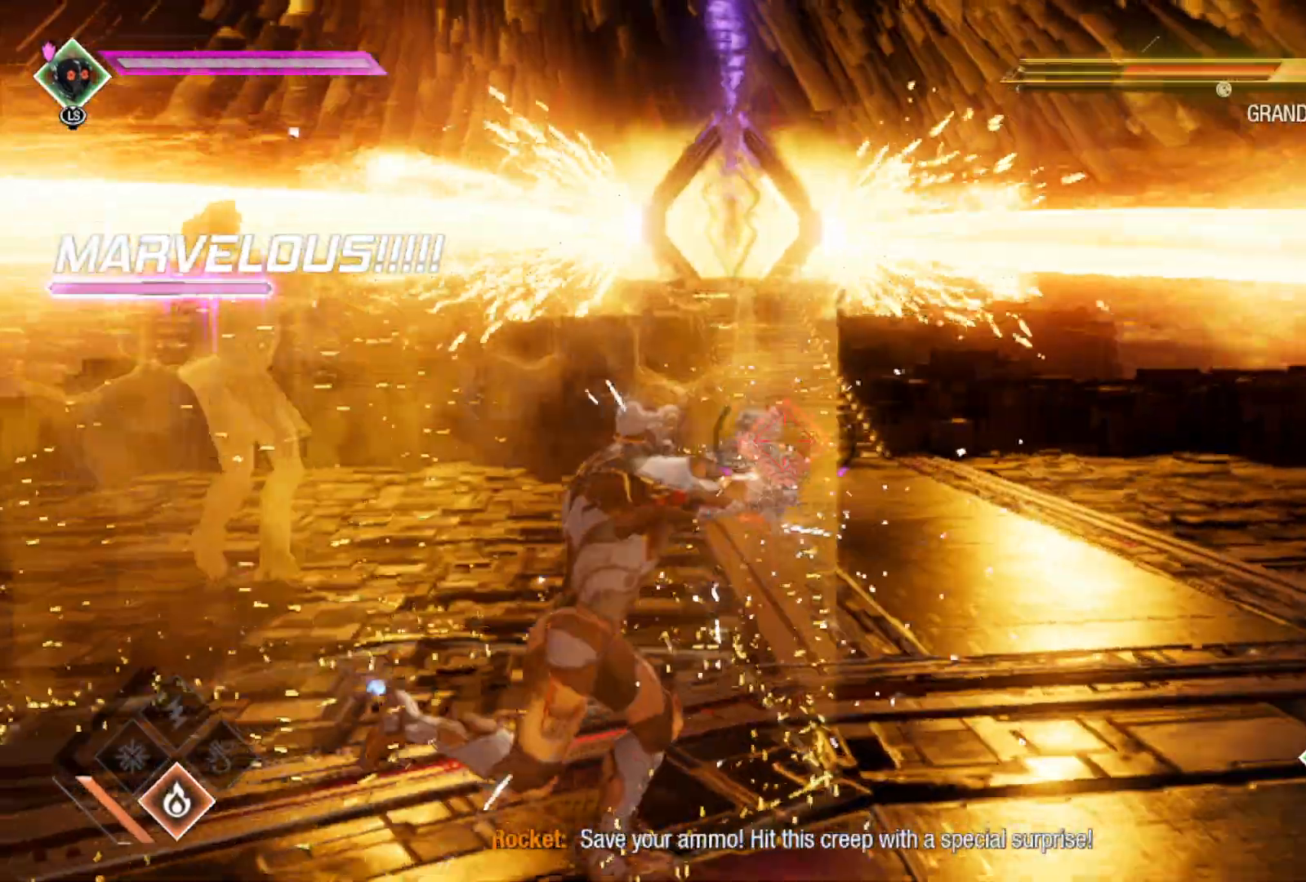
{"buttons": ["B"], "left_stick": "down", "right_stick": "center", "events": [[167, "right_stick", "center"], [217, "right_stick", "left"], [267, "L2", "up"], [267, "left_stick", "down-right"], [283, "R2", "up"], [317, "right_stick", "center"], [417, "B", "down"], [417, "left_stick", "down"]]}
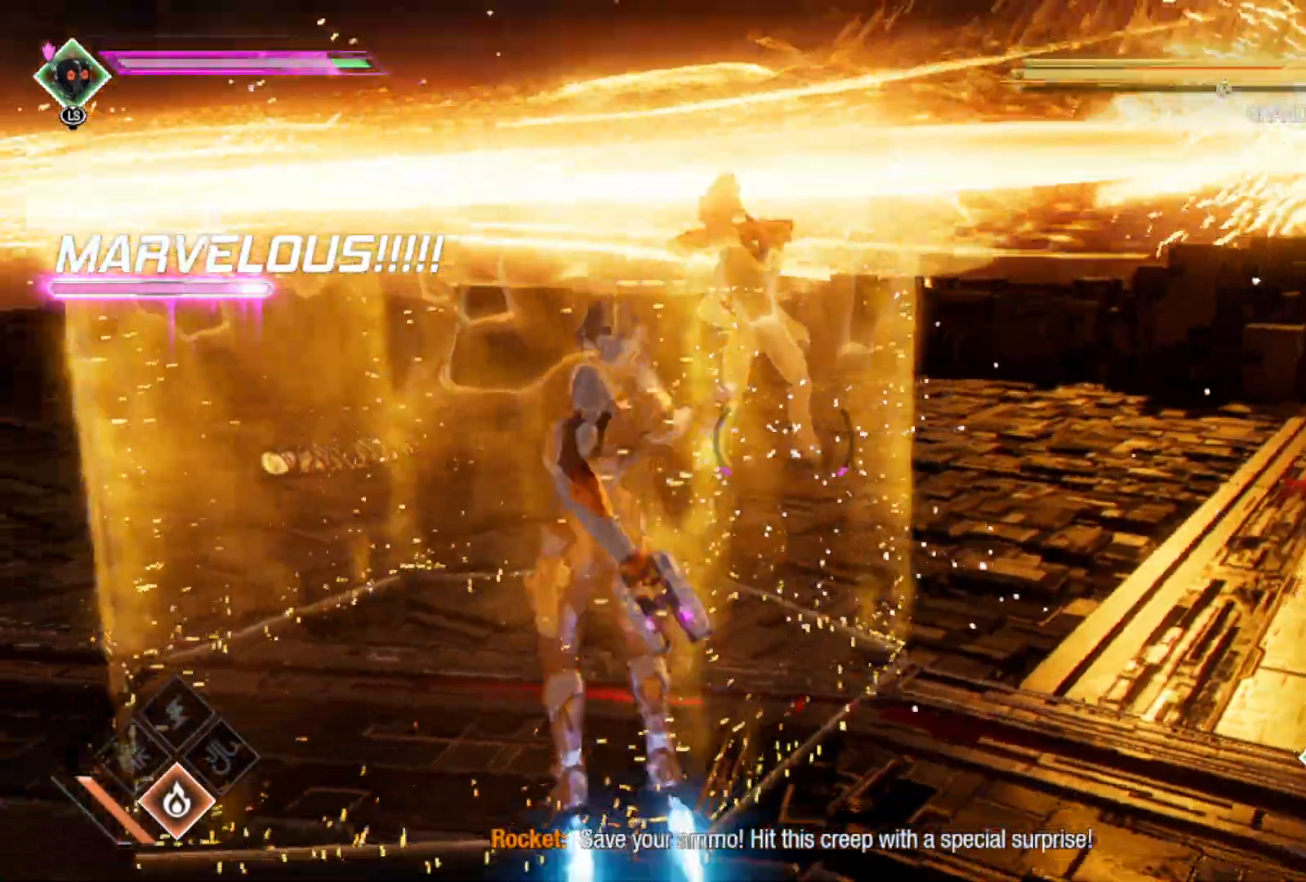
{"buttons": [], "left_stick": "down", "right_stick": "center", "events": [[83, "B", "up"]]}
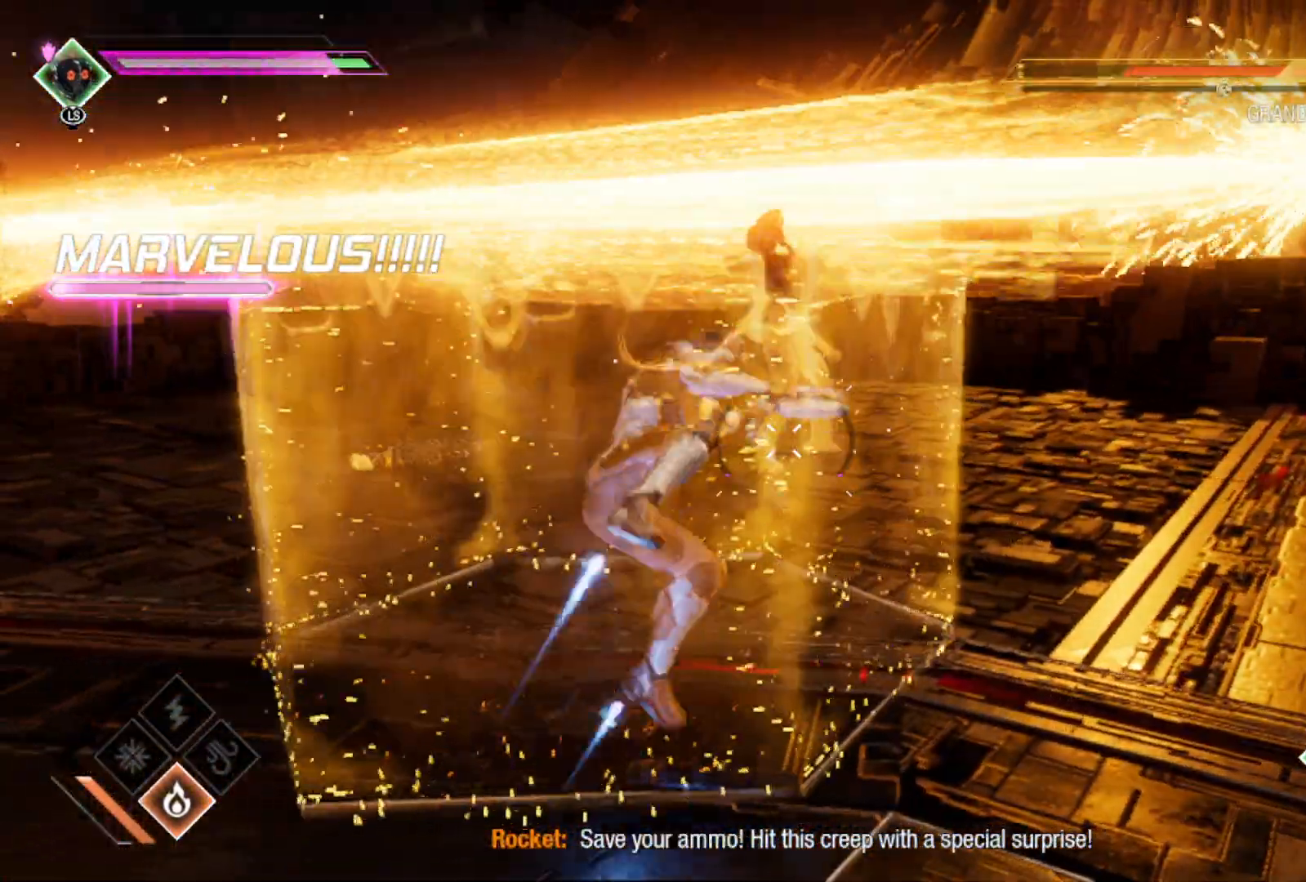
{"buttons": [], "left_stick": "down", "right_stick": "center", "events": [[233, "A", "down"], [483, "A", "up"]]}
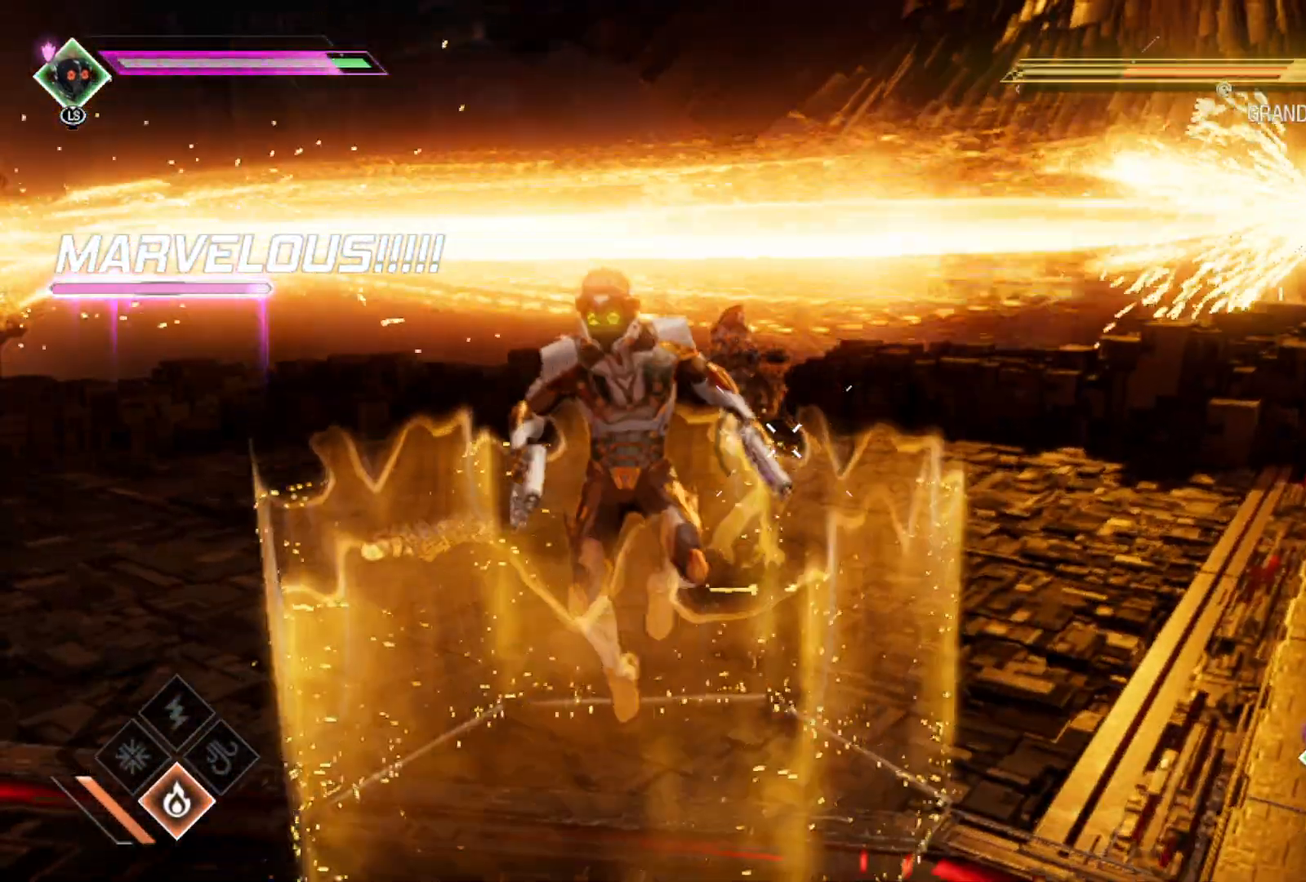
{"buttons": ["A"], "left_stick": "down", "right_stick": "center", "events": [[83, "A", "down"]]}
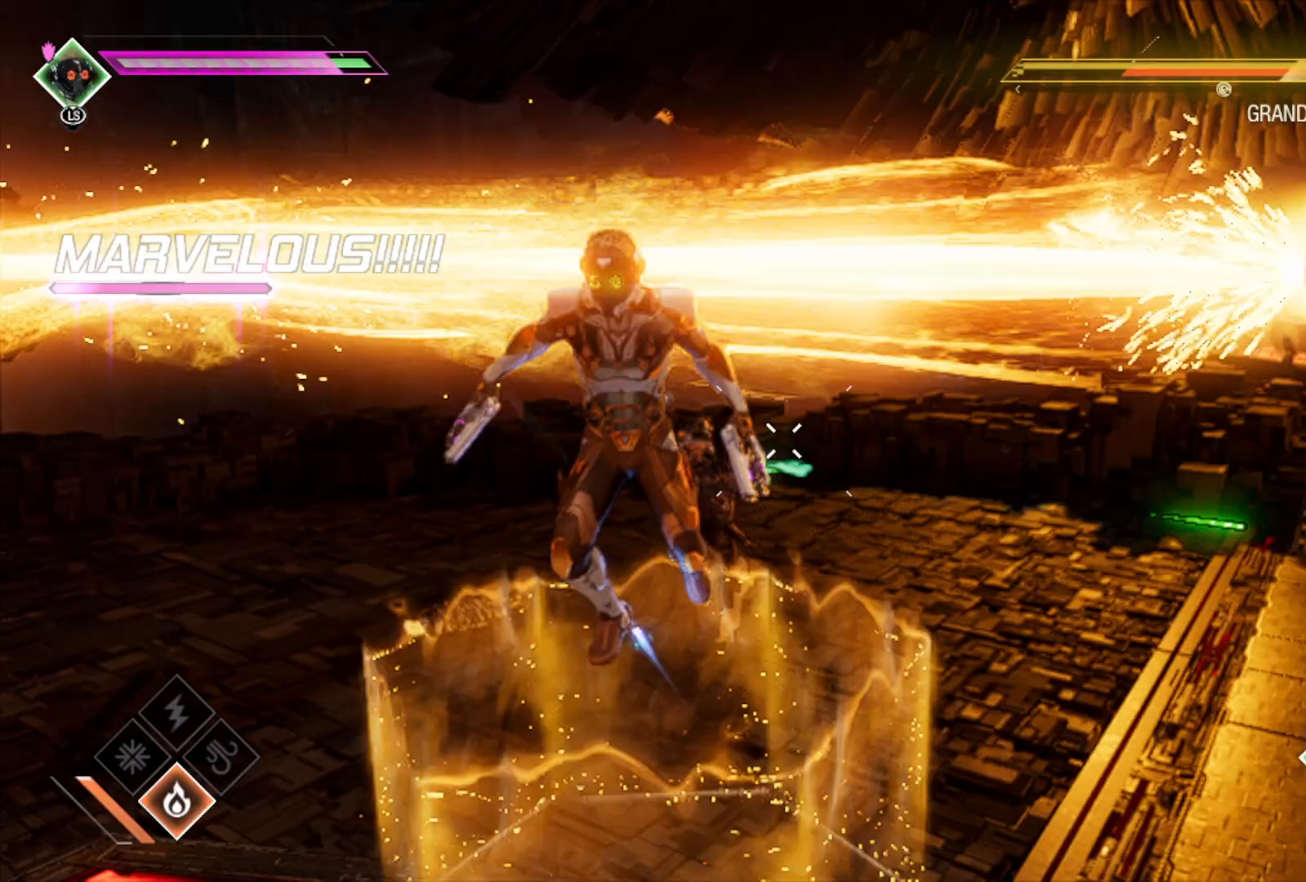
{"buttons": [], "left_stick": "right", "right_stick": "right", "events": [[150, "A", "up"], [233, "left_stick", "down-right"], [367, "left_stick", "right"], [367, "right_stick", "right"]]}
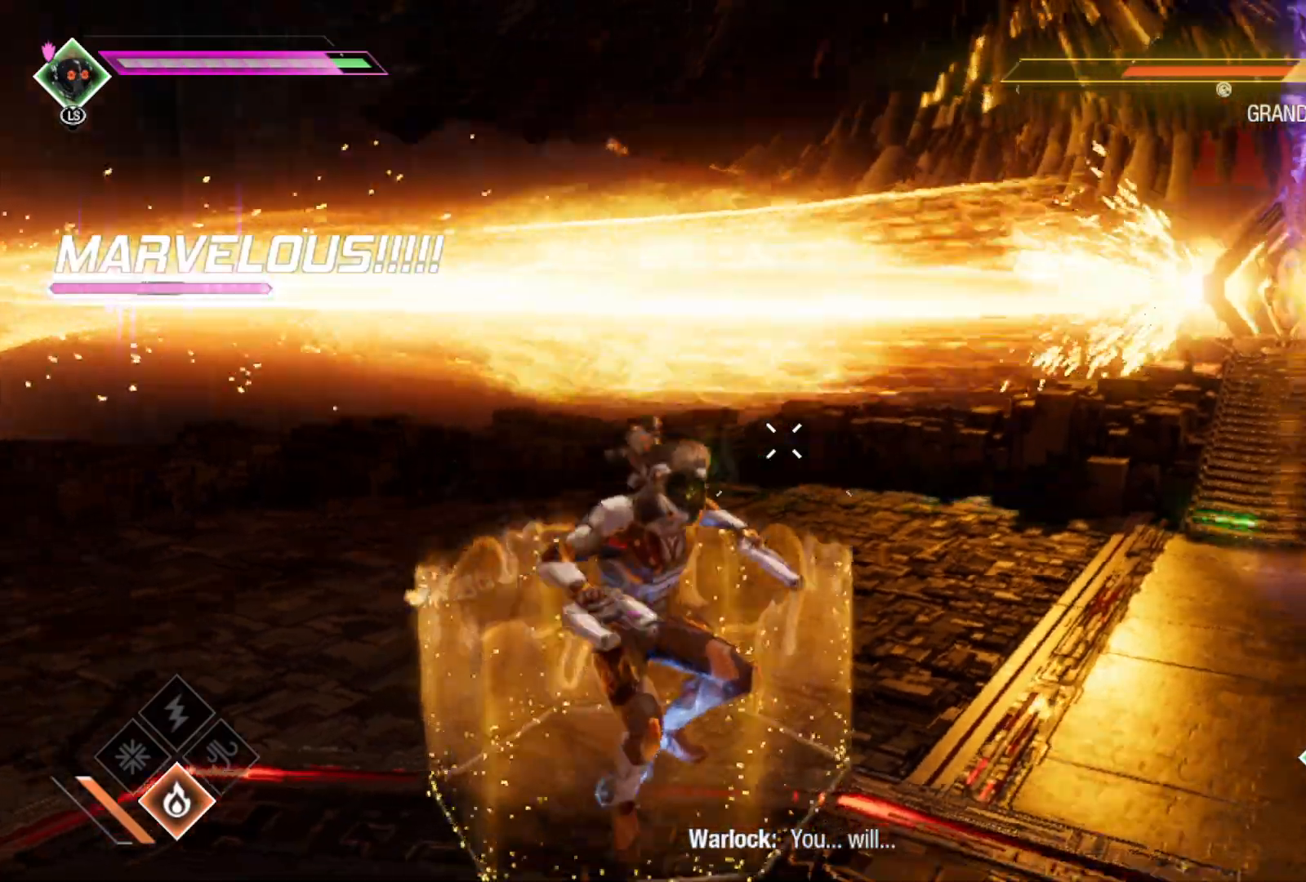
{"buttons": ["L2", "R2"], "left_stick": "right", "right_stick": "up", "events": [[417, "L2", "down"], [450, "R2", "down"], [467, "right_stick", "up"]]}
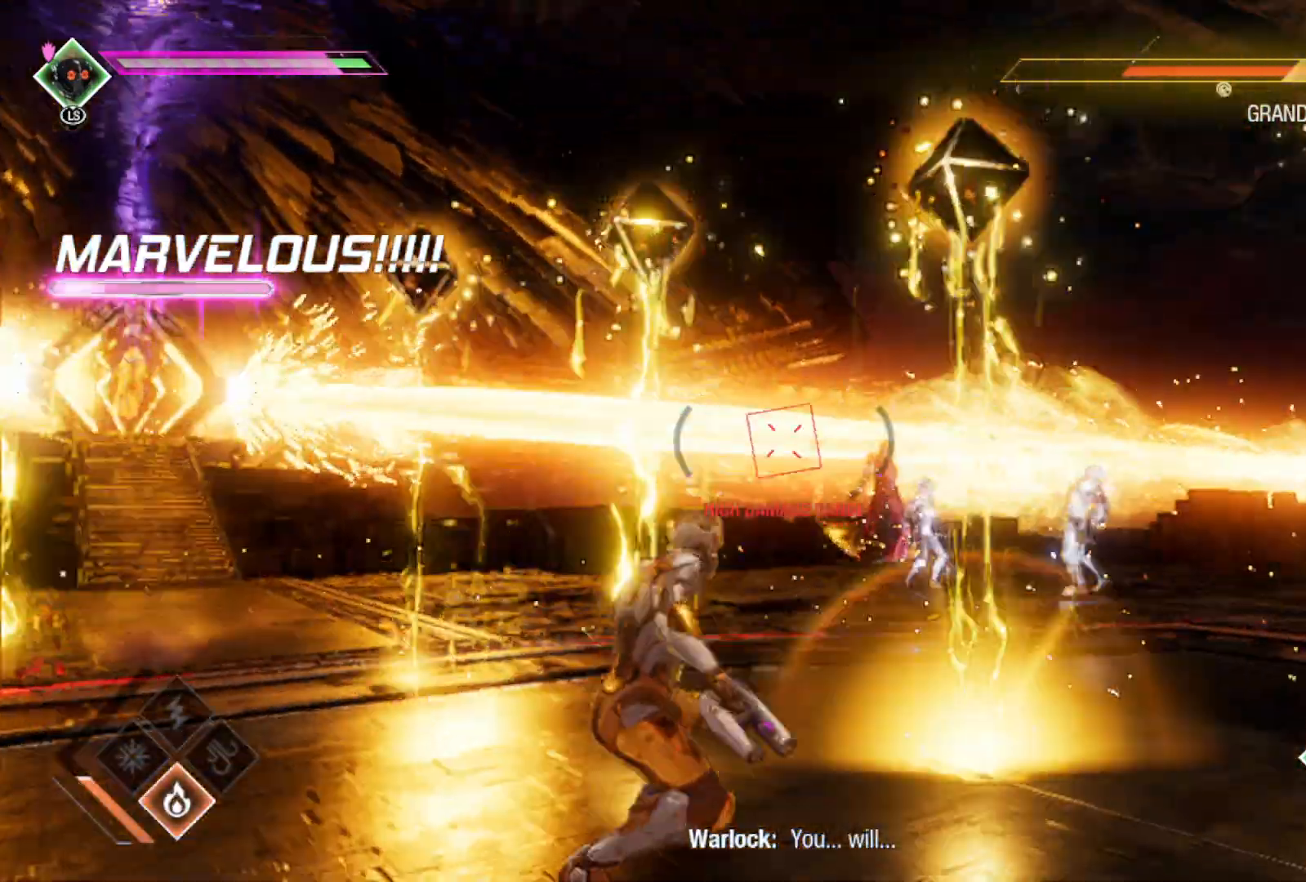
{"buttons": ["L2", "R2"], "left_stick": "right", "right_stick": "center", "events": [[17, "right_stick", "center"]]}
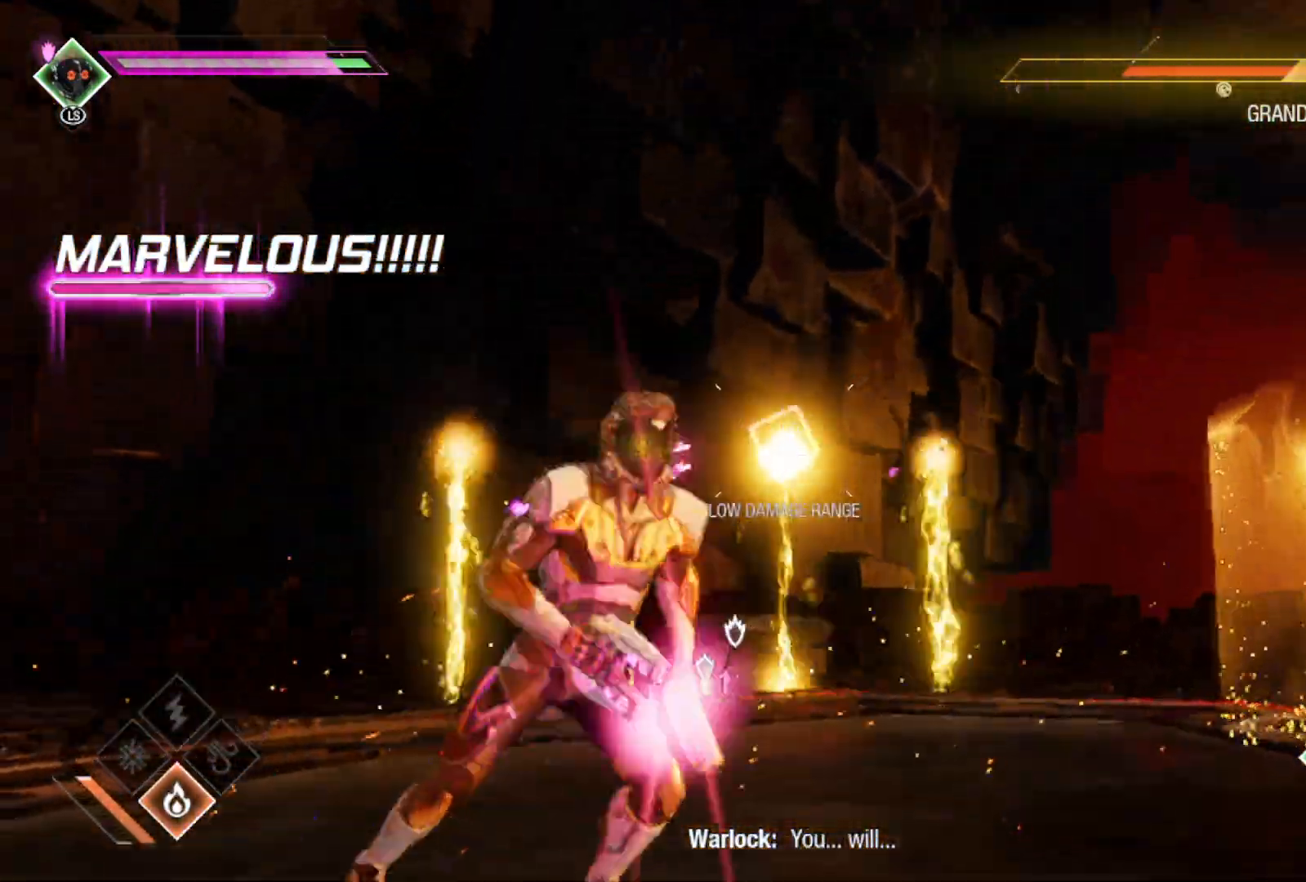
{"buttons": [], "left_stick": "down", "right_stick": "center", "events": [[217, "left_stick", "down-right"], [250, "B", "down"], [250, "L2", "up"], [300, "R2", "up"], [400, "B", "up"], [450, "left_stick", "down"]]}
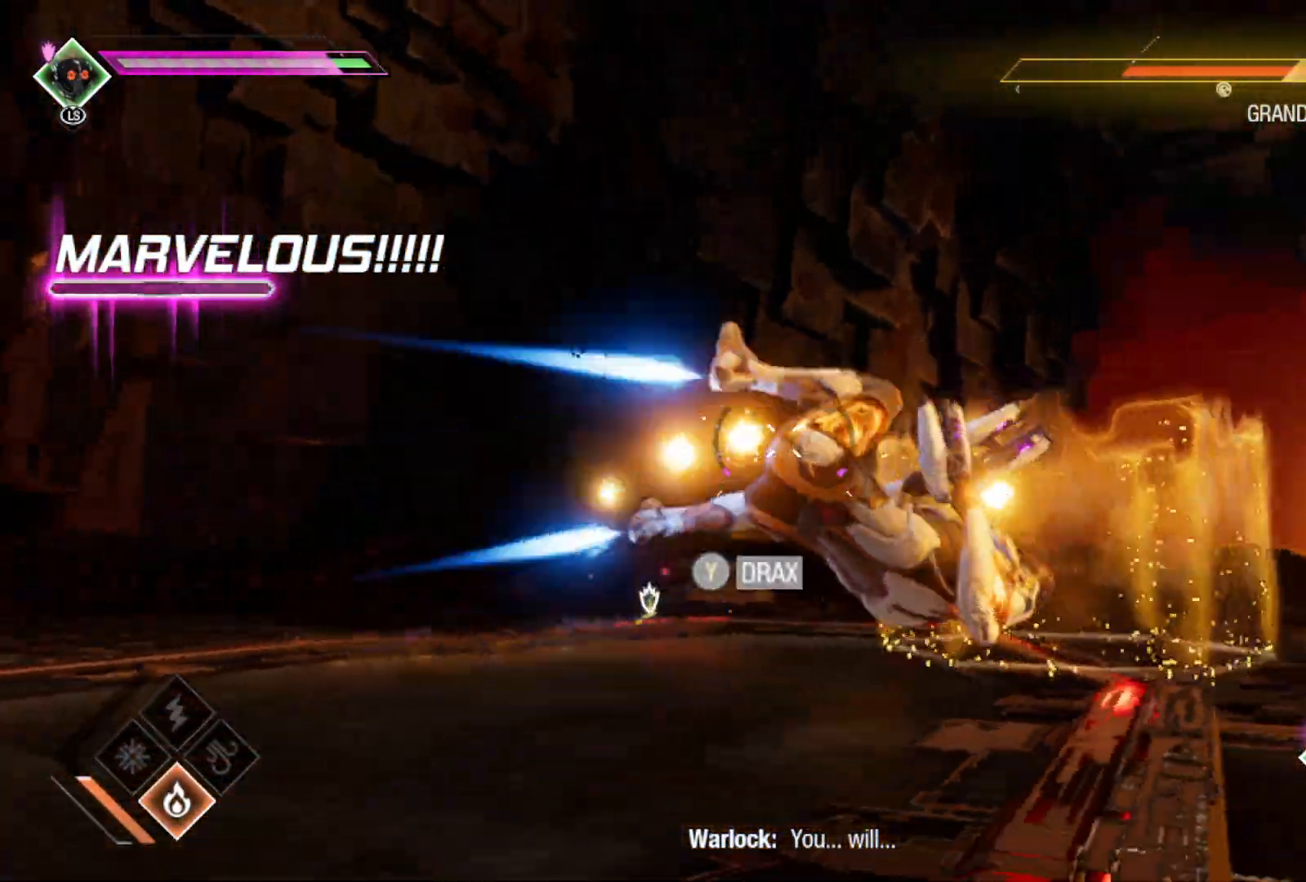
{"buttons": [], "left_stick": "up-left", "right_stick": "down-left", "events": [[117, "right_stick", "down-right"], [167, "left_stick", "down-left"], [367, "right_stick", "down-left"], [450, "left_stick", "up-left"]]}
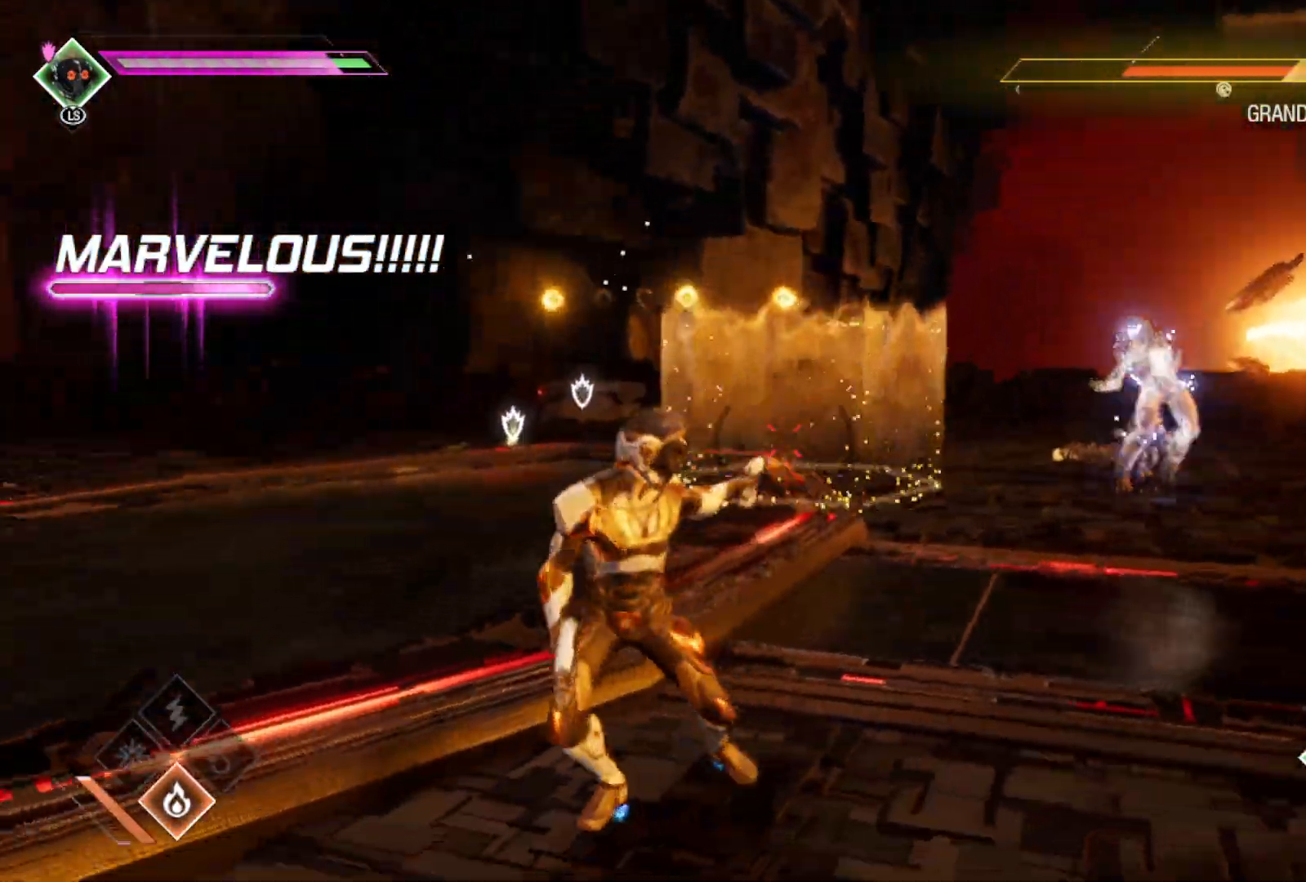
{"buttons": ["L2"], "left_stick": "up-left", "right_stick": "down-left", "events": [[33, "L2", "down"], [83, "right_stick", "center"], [500, "right_stick", "down-left"]]}